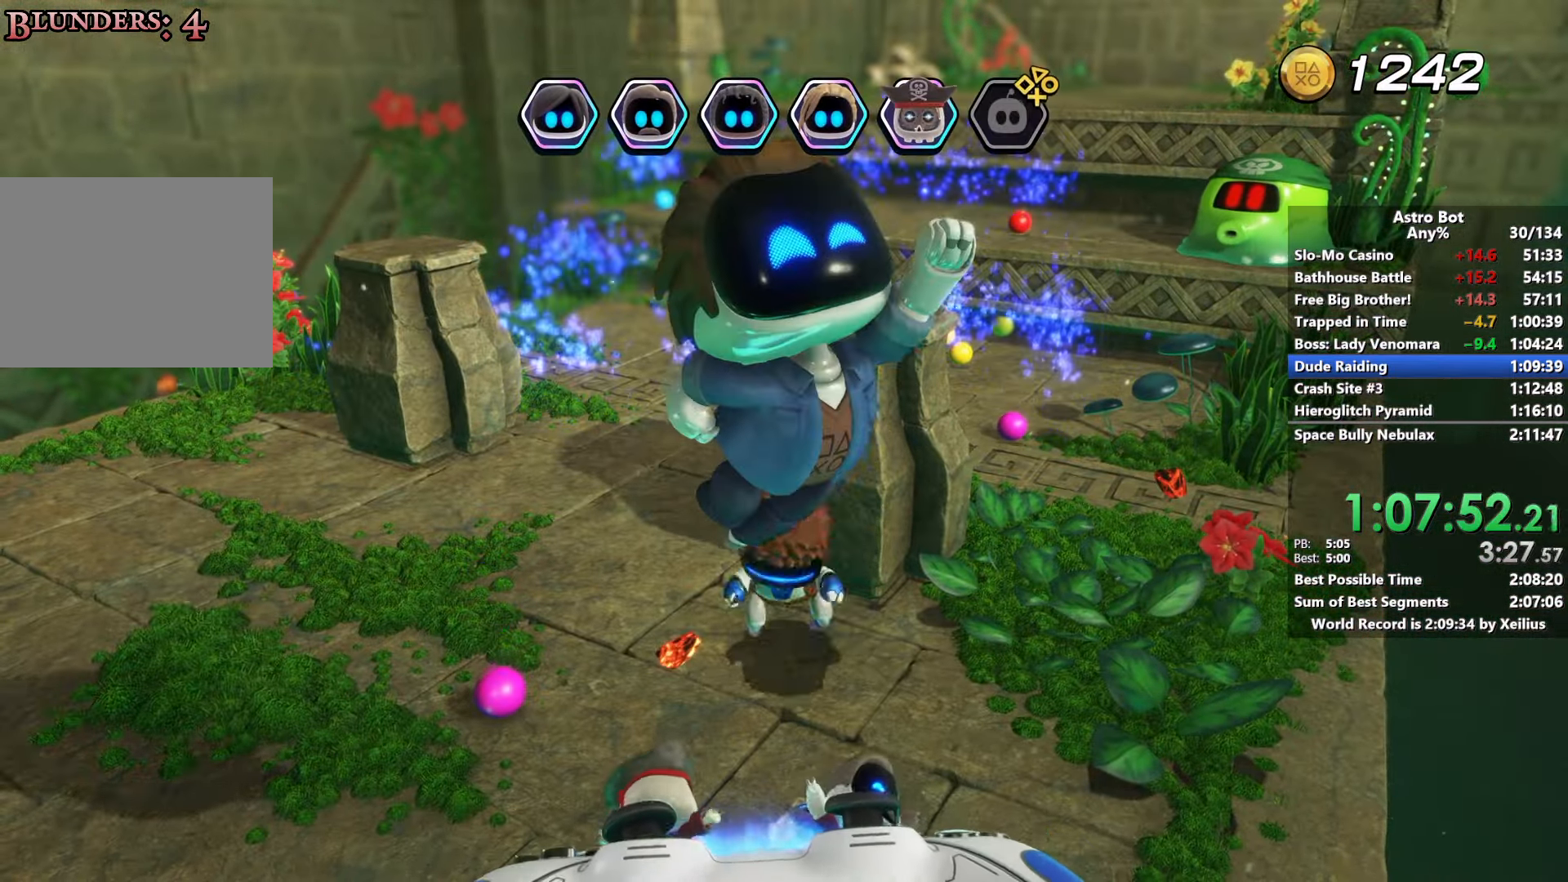
Gameplay with a controller (PlayStation layout); each line is a JSON object with the inputs held at the frame after it. "events" lists button and stick changes between this image and that frame as [ms after this image, input, new state], when the widget could be followed in between. Not read: L3.
{"buttons": ["CROSS"], "left_stick": "up-left", "right_stick": "right", "events": [[200, "right_stick", "right"]]}
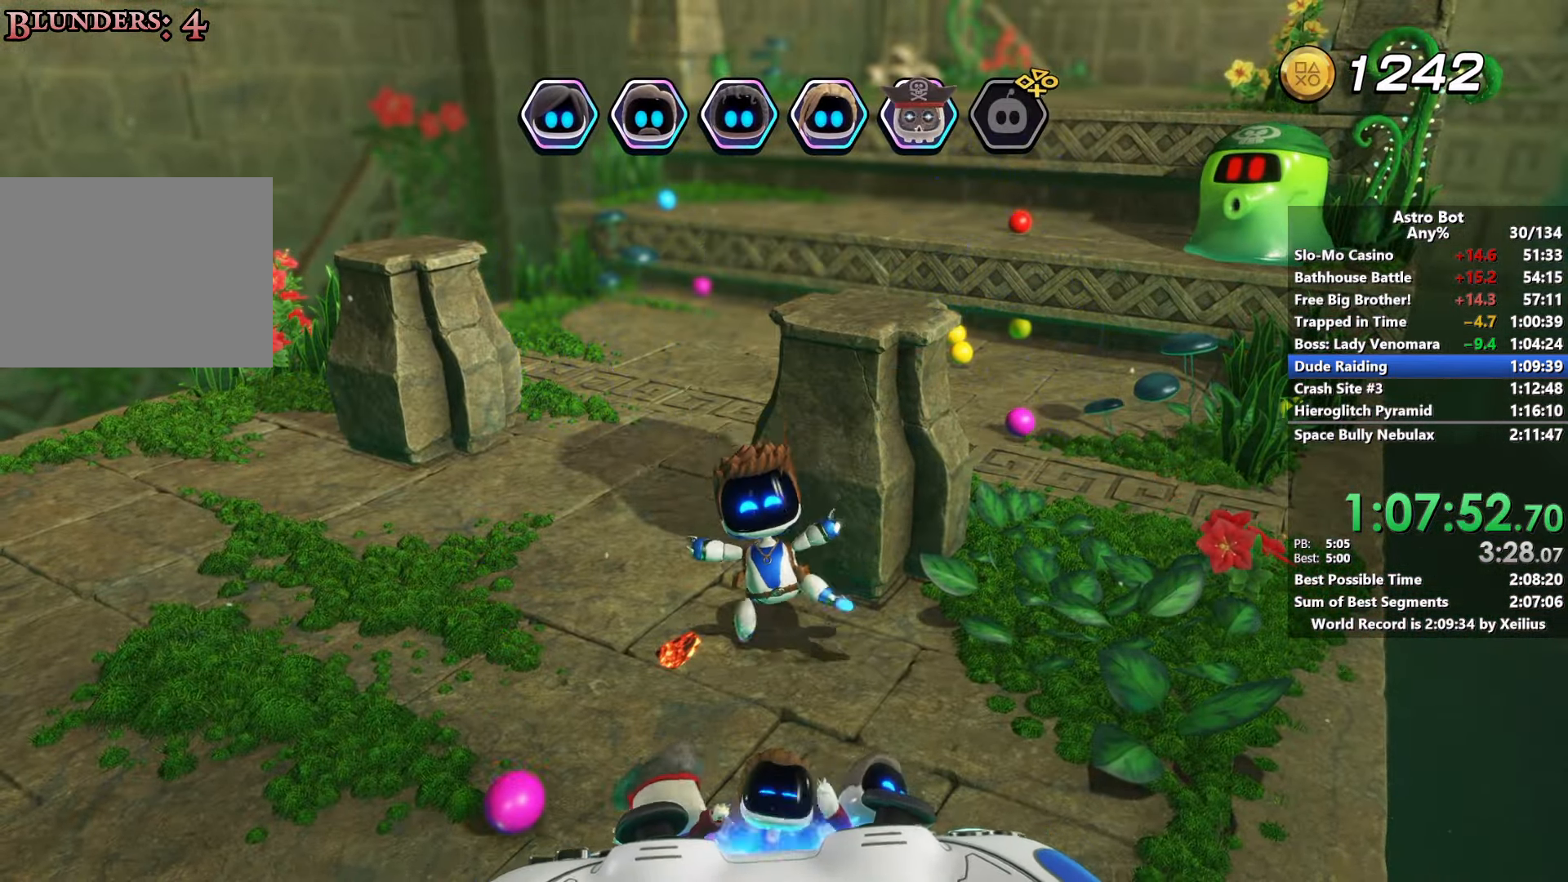
{"buttons": ["CROSS"], "left_stick": "up-left", "right_stick": "right", "events": []}
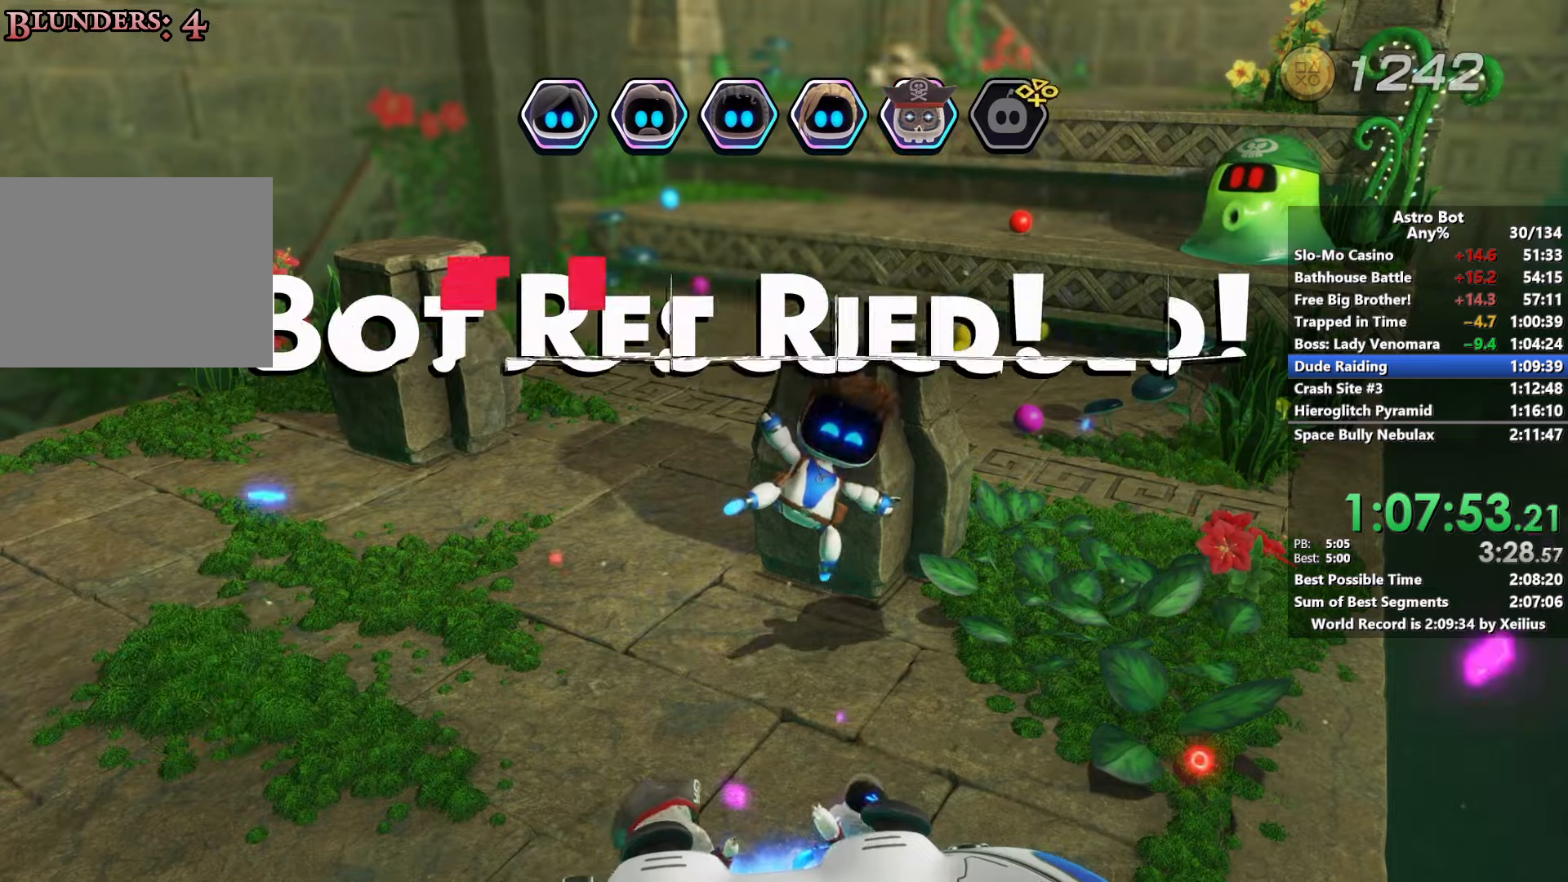
{"buttons": ["CROSS"], "left_stick": "up-left", "right_stick": "right", "events": []}
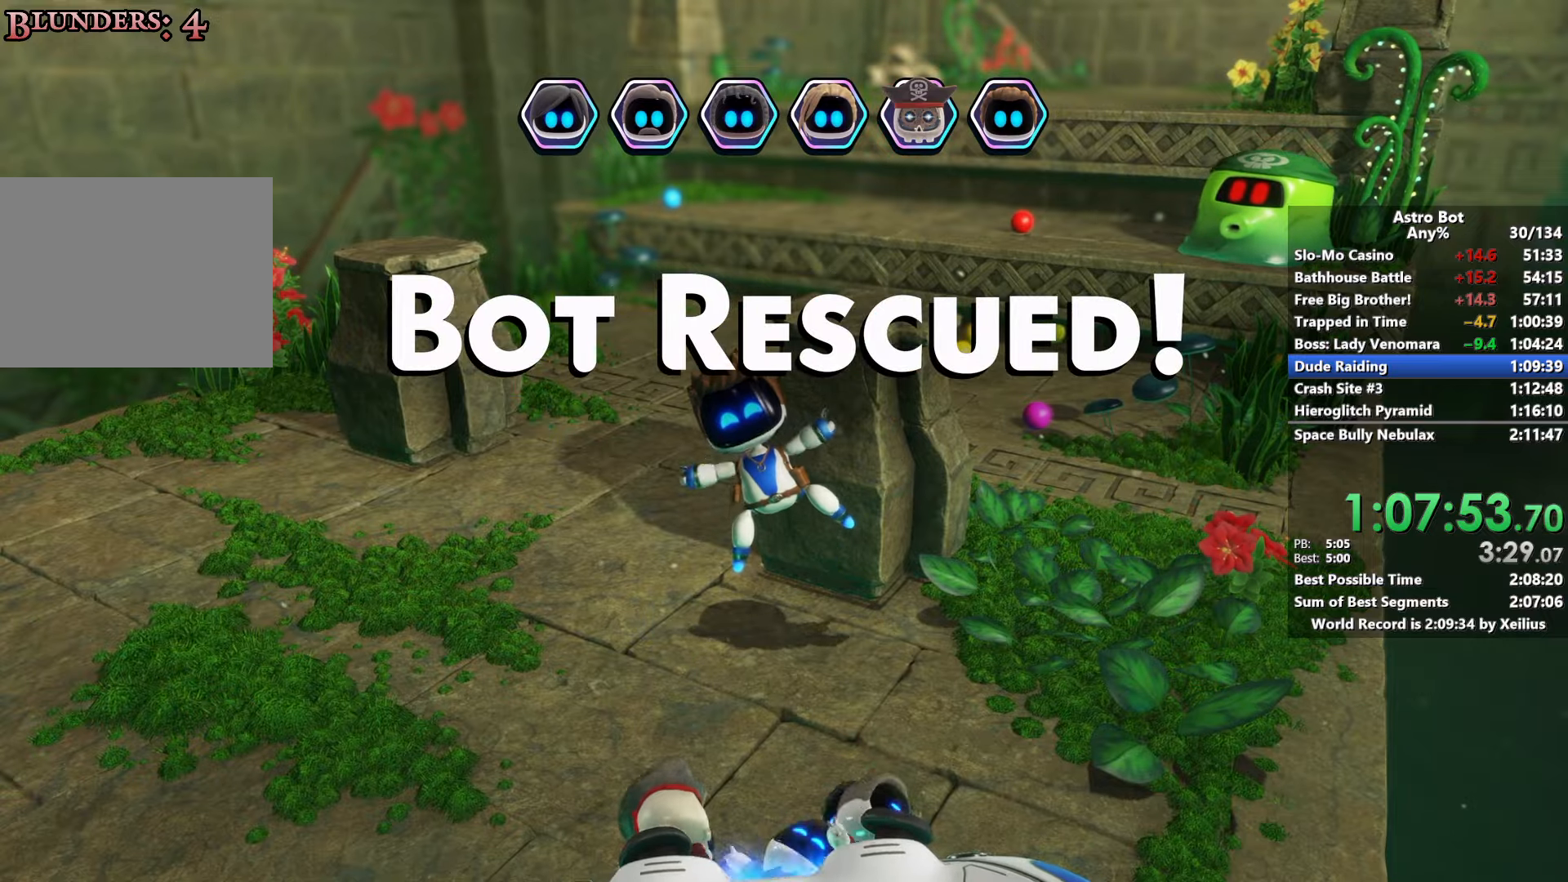
{"buttons": ["CROSS"], "left_stick": "up-left", "right_stick": "right", "events": []}
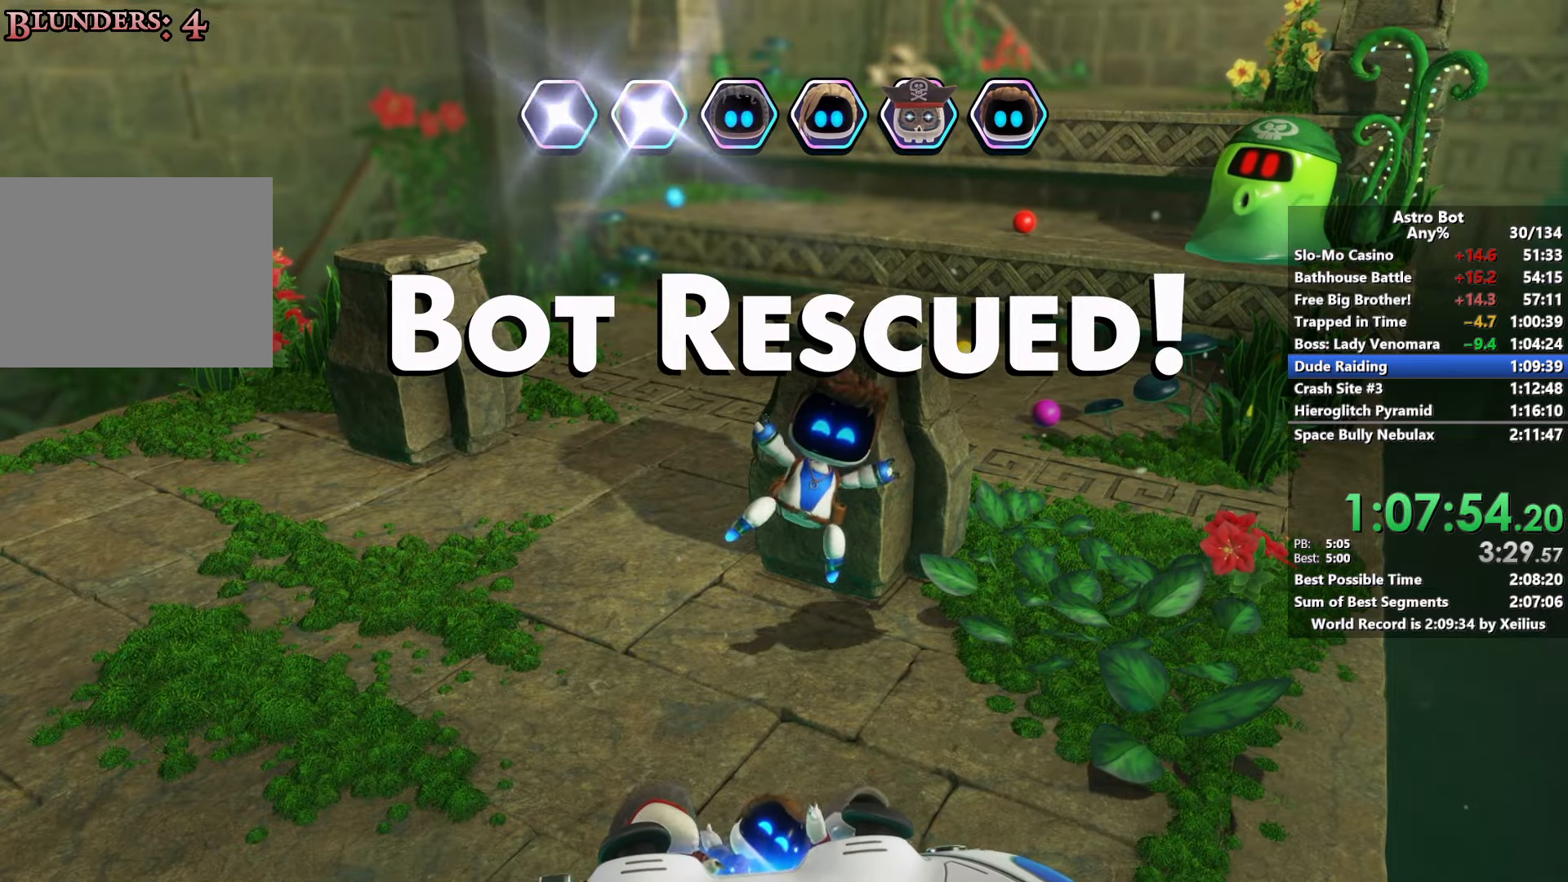
{"buttons": ["CROSS"], "left_stick": "up-left", "right_stick": "right", "events": []}
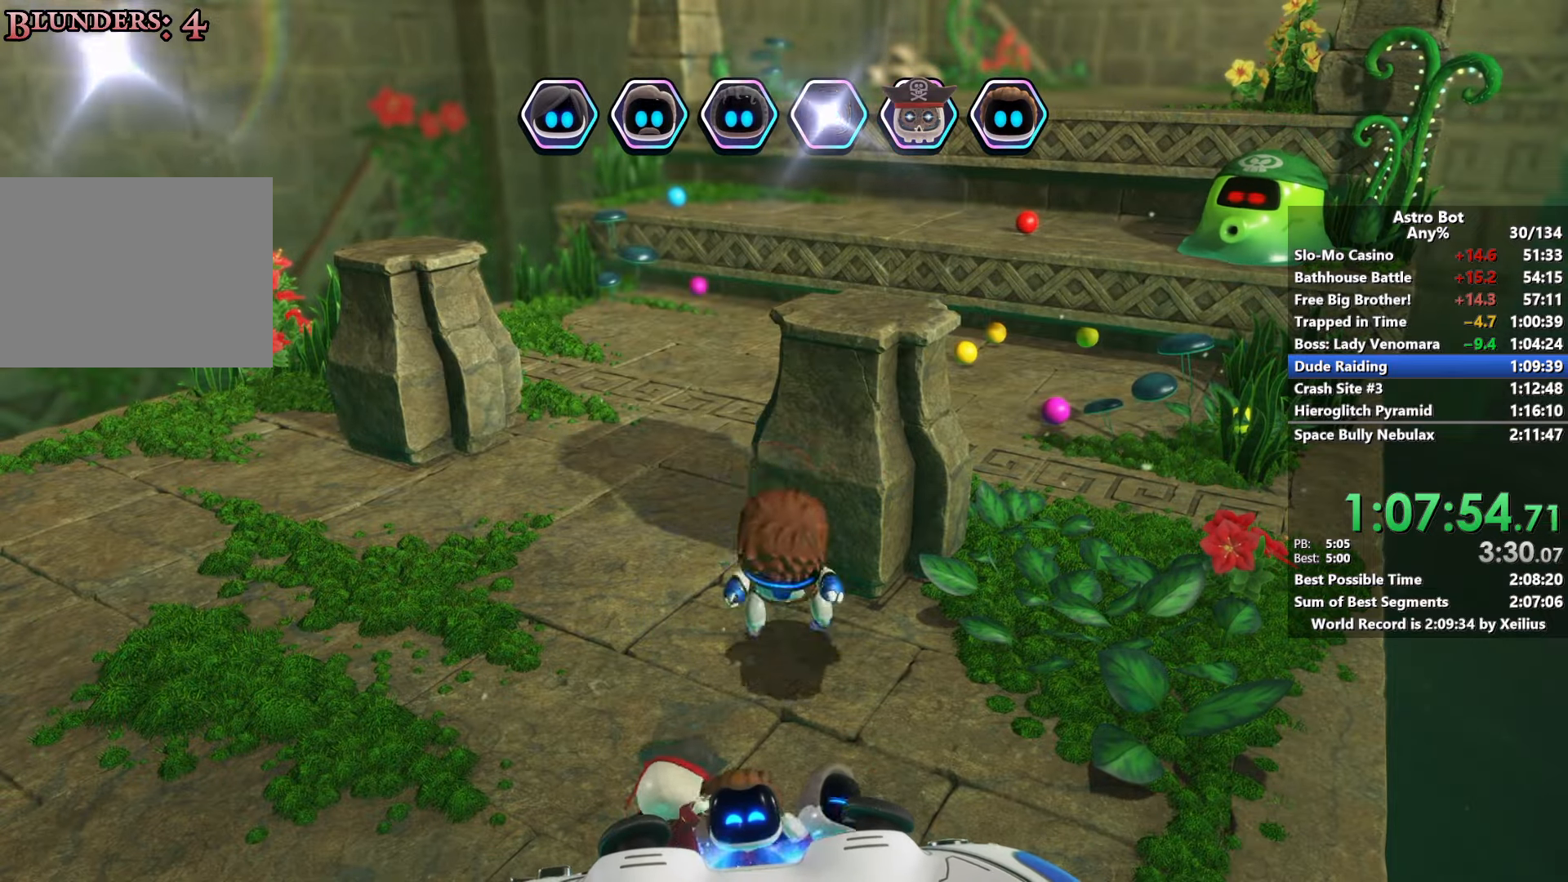
{"buttons": ["R2"], "left_stick": "up", "right_stick": "center", "events": [[117, "CROSS", "up"], [150, "left_stick", "up"], [250, "R2", "down"], [417, "R2", "up"], [417, "right_stick", "center"], [483, "R2", "down"]]}
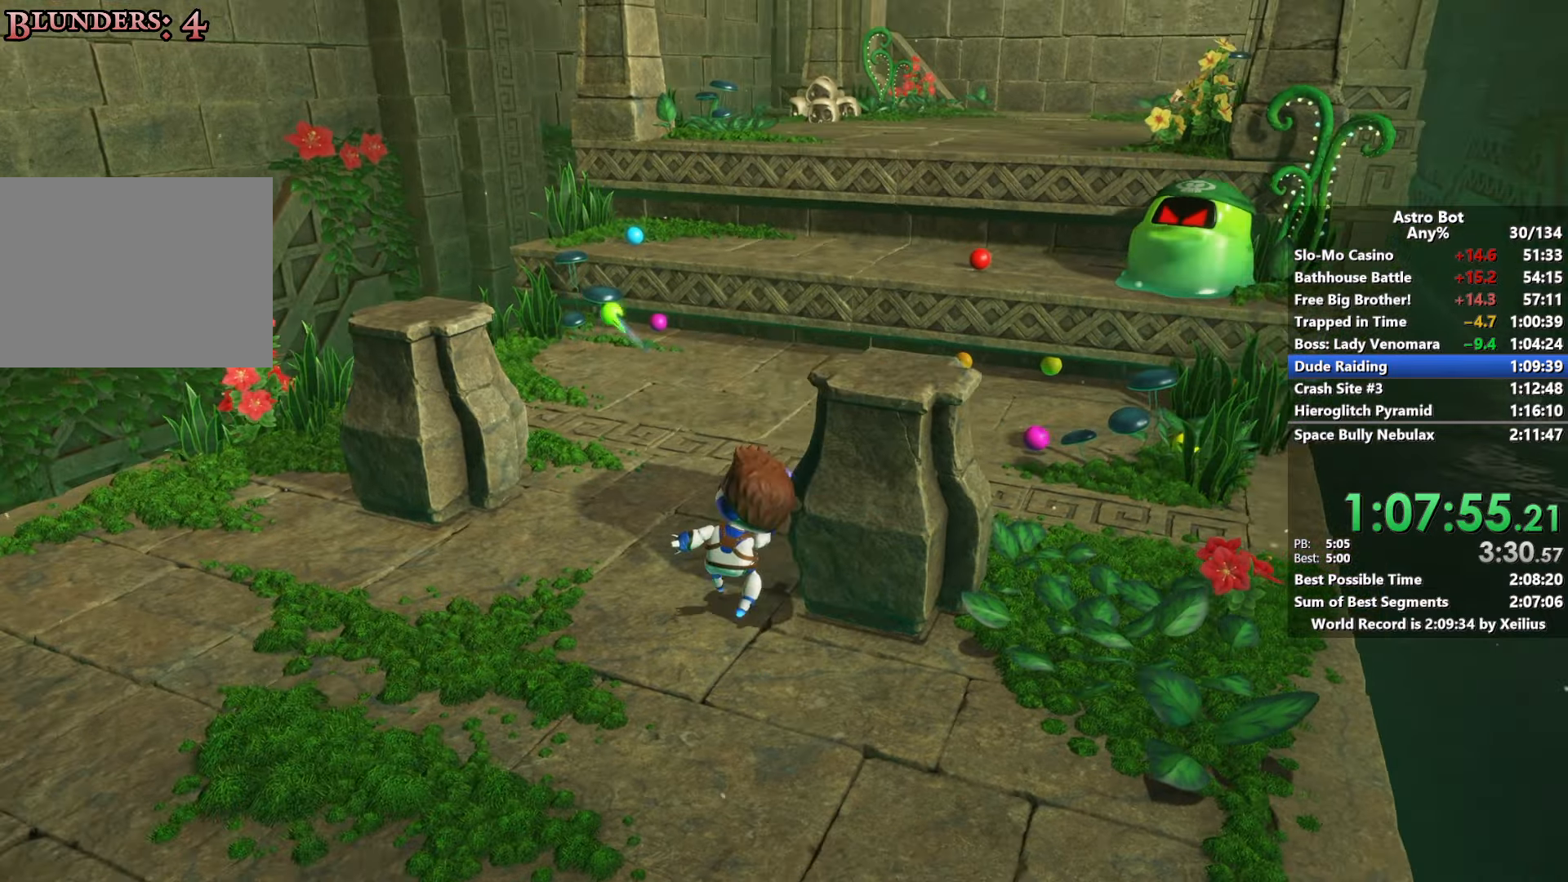
{"buttons": [], "left_stick": "up", "right_stick": "center", "events": [[117, "R2", "up"], [117, "right_stick", "down-left"], [167, "right_stick", "center"], [183, "R2", "down"], [250, "right_stick", "up-right"], [317, "R2", "up"], [317, "right_stick", "down-right"], [417, "right_stick", "center"]]}
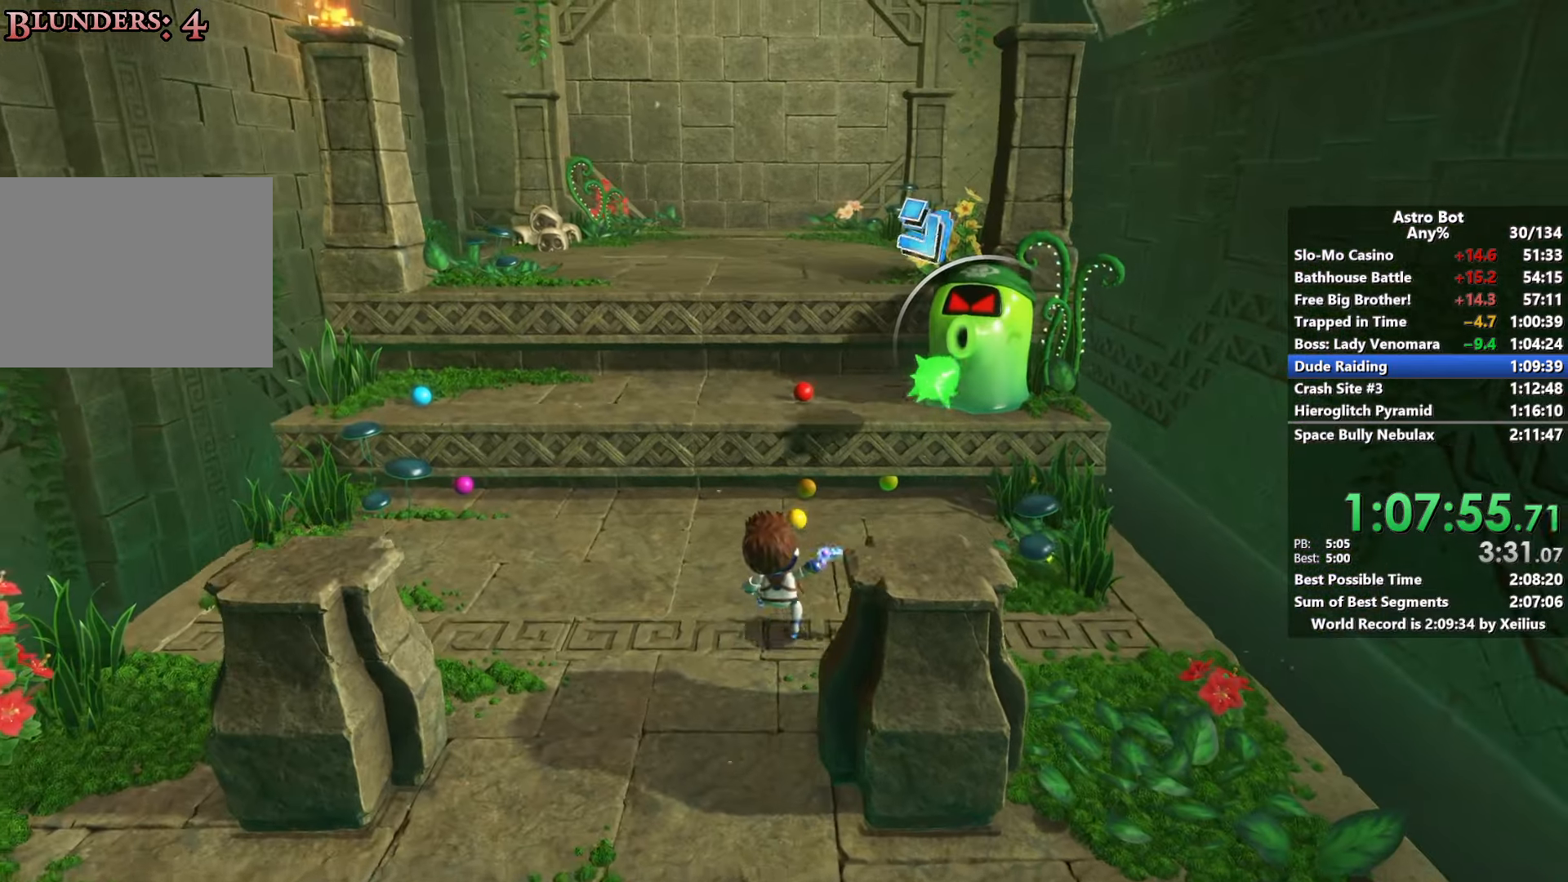
{"buttons": ["CROSS", "R2"], "left_stick": "up-right", "right_stick": "center", "events": [[17, "CROSS", "down"], [183, "CROSS", "up"], [217, "R2", "down"], [250, "CROSS", "down"], [267, "left_stick", "up-right"], [400, "R2", "up"], [450, "R2", "down"]]}
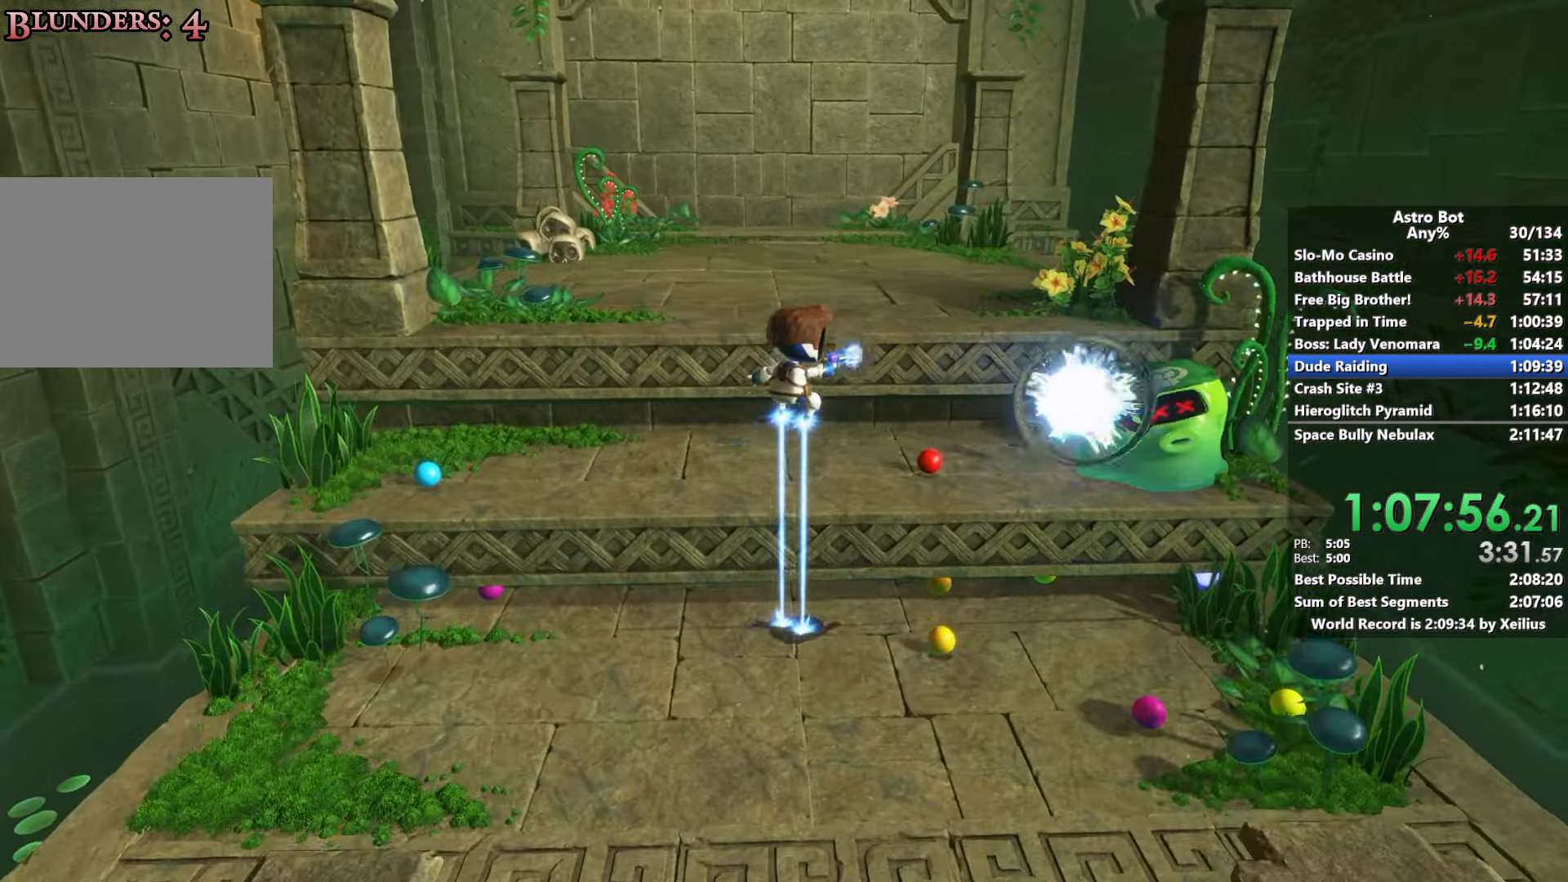
{"buttons": [], "left_stick": "up", "right_stick": "center", "events": [[100, "R2", "up"], [217, "left_stick", "up"], [450, "CROSS", "up"]]}
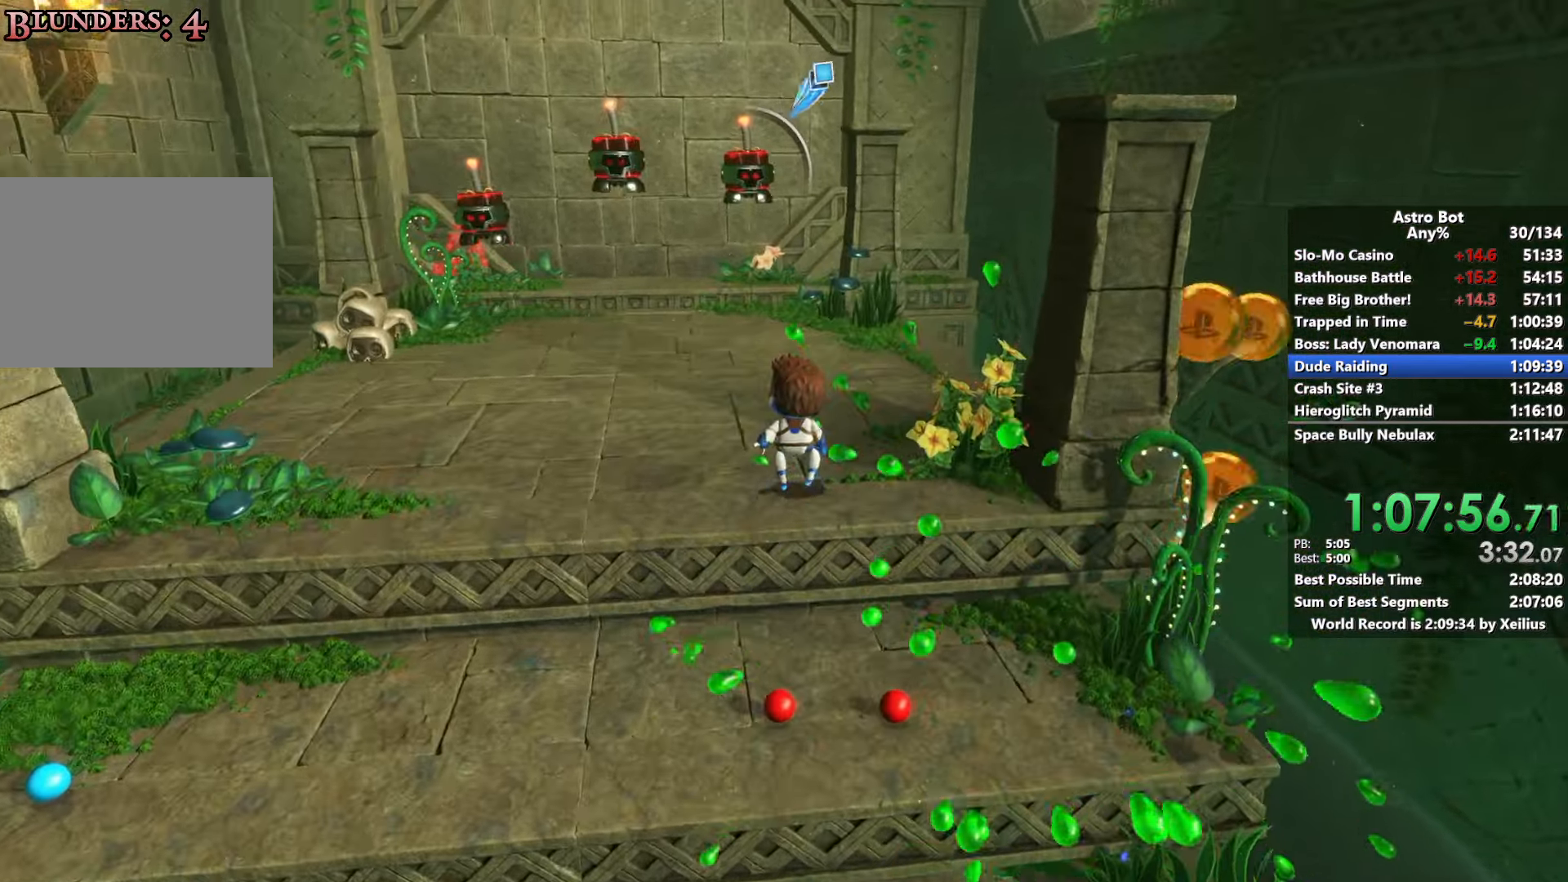
{"buttons": ["L2", "R2"], "left_stick": "left", "right_stick": "left", "events": [[50, "L2", "down"], [83, "R2", "down"], [183, "right_stick", "down-left"], [200, "L2", "up"], [200, "left_stick", "left"], [217, "R2", "up"], [250, "L2", "down"], [267, "R2", "down"], [300, "right_stick", "left"], [383, "L2", "up"], [400, "R2", "up"], [450, "L2", "down"], [450, "R2", "down"]]}
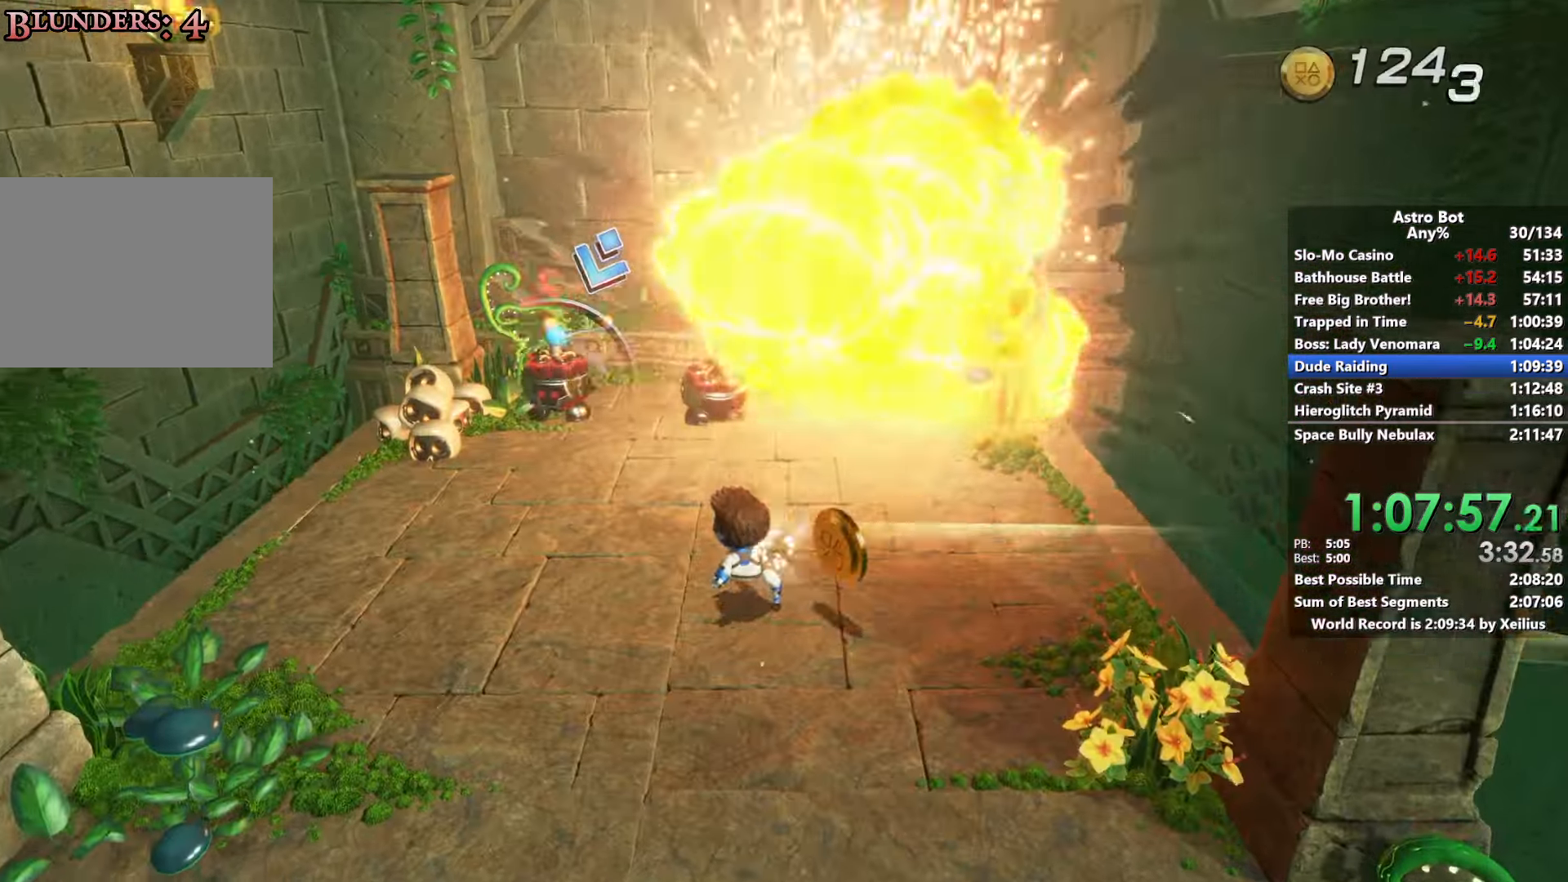
{"buttons": [], "left_stick": "left", "right_stick": "right", "events": [[67, "right_stick", "center"], [83, "L2", "up"], [83, "R2", "up"], [133, "R2", "down"], [150, "L2", "down"], [267, "L2", "up"], [267, "R2", "up"], [267, "right_stick", "down"], [317, "R2", "down"], [350, "L2", "down"], [350, "right_stick", "right"], [467, "R2", "up"], [500, "L2", "up"]]}
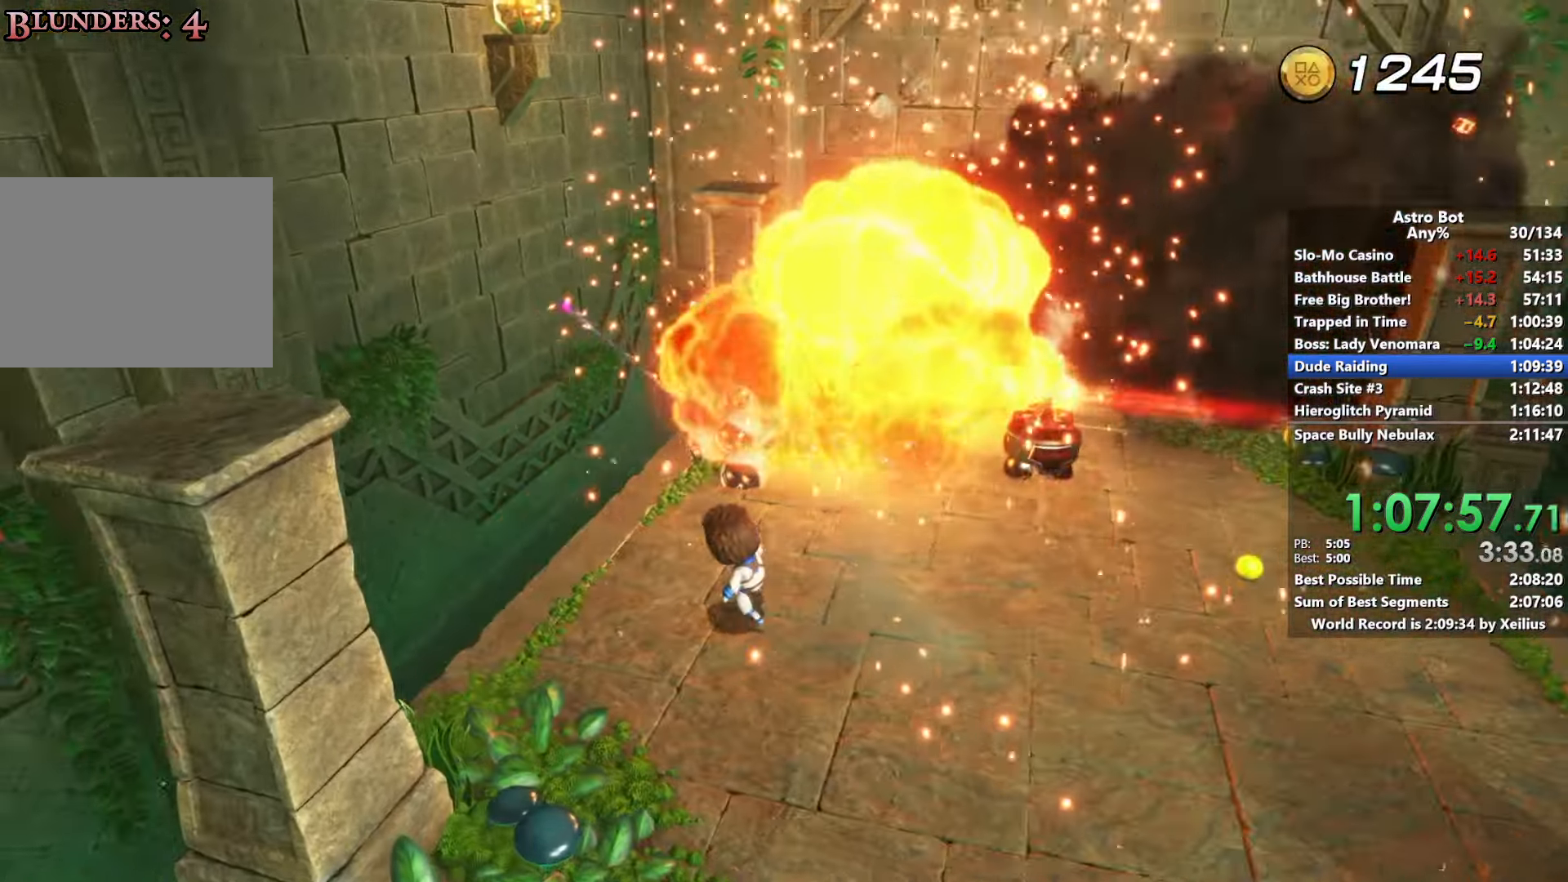
{"buttons": [], "left_stick": "up-left", "right_stick": "center", "events": [[17, "R2", "down"], [67, "L2", "down"], [150, "R2", "up"], [150, "left_stick", "up"], [233, "R2", "down"], [250, "L2", "up"], [283, "right_stick", "center"], [317, "L2", "down"], [350, "R2", "up"], [400, "left_stick", "up-left"], [417, "CROSS", "down"], [450, "L2", "up"], [500, "CROSS", "up"]]}
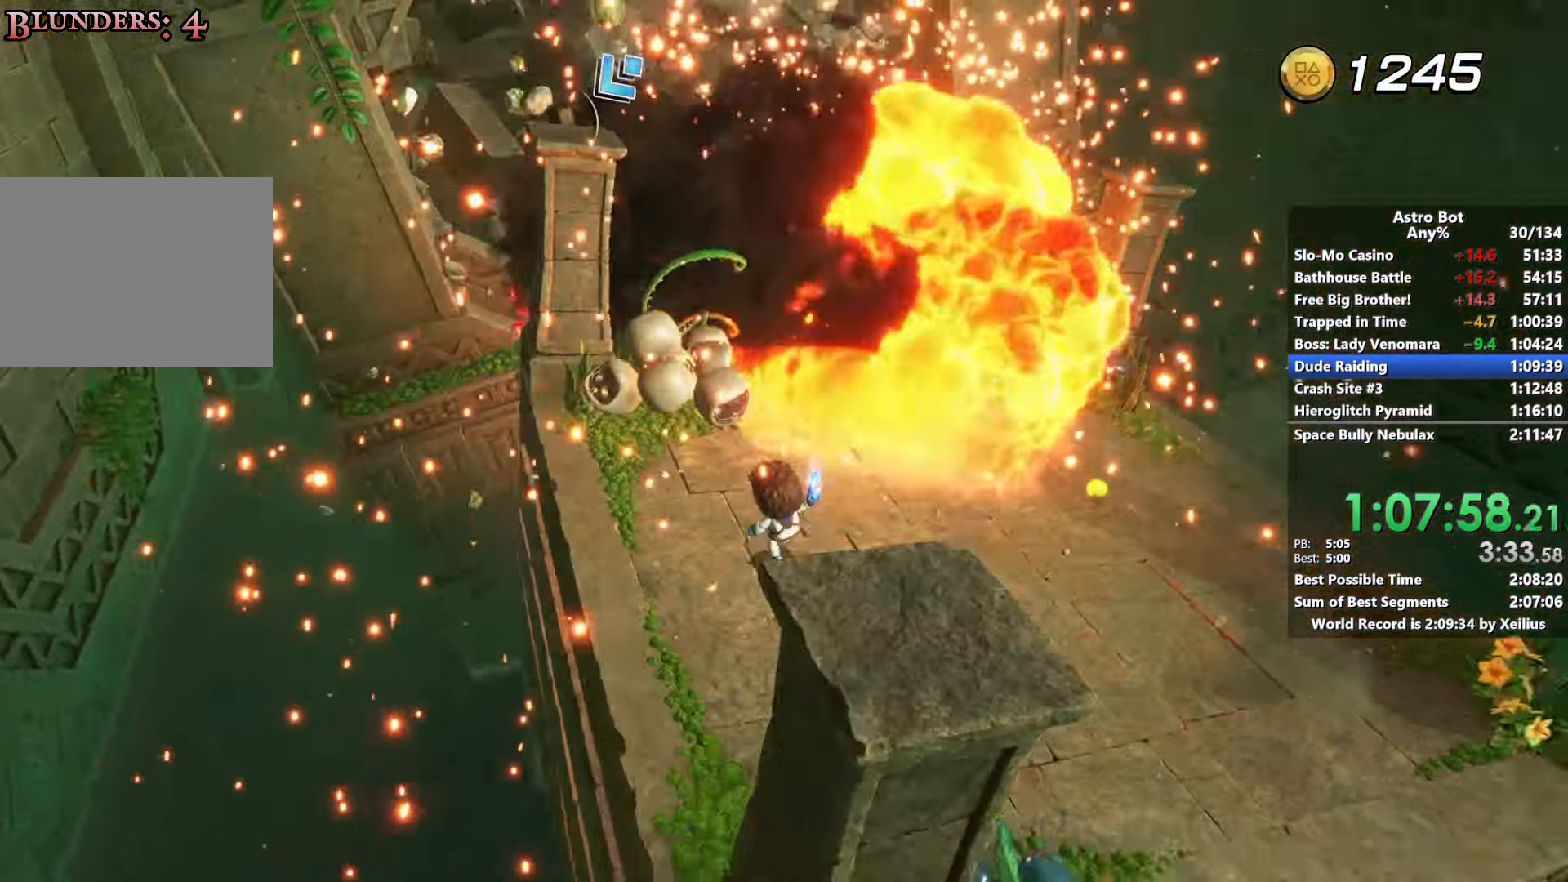
{"buttons": [], "left_stick": "up", "right_stick": "down-left", "events": [[17, "left_stick", "up"], [50, "right_stick", "down"], [117, "CROSS", "down"], [117, "right_stick", "left"], [317, "CROSS", "up"], [467, "right_stick", "down-left"]]}
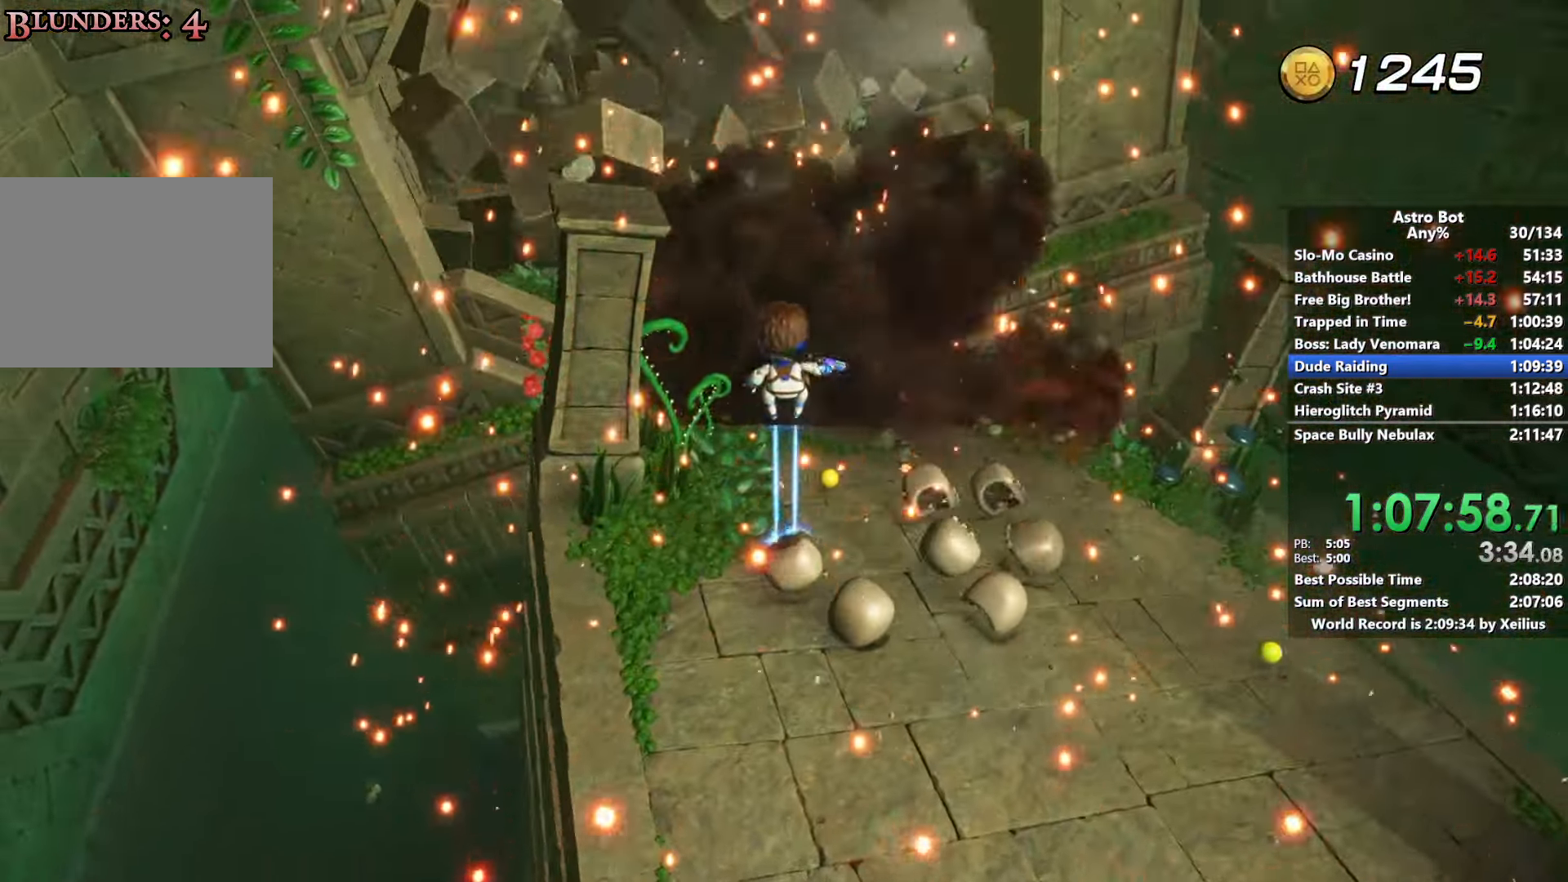
{"buttons": ["CROSS"], "left_stick": "up", "right_stick": "center", "events": [[83, "right_stick", "center"], [383, "CROSS", "down"], [400, "right_stick", "up-left"], [467, "right_stick", "center"]]}
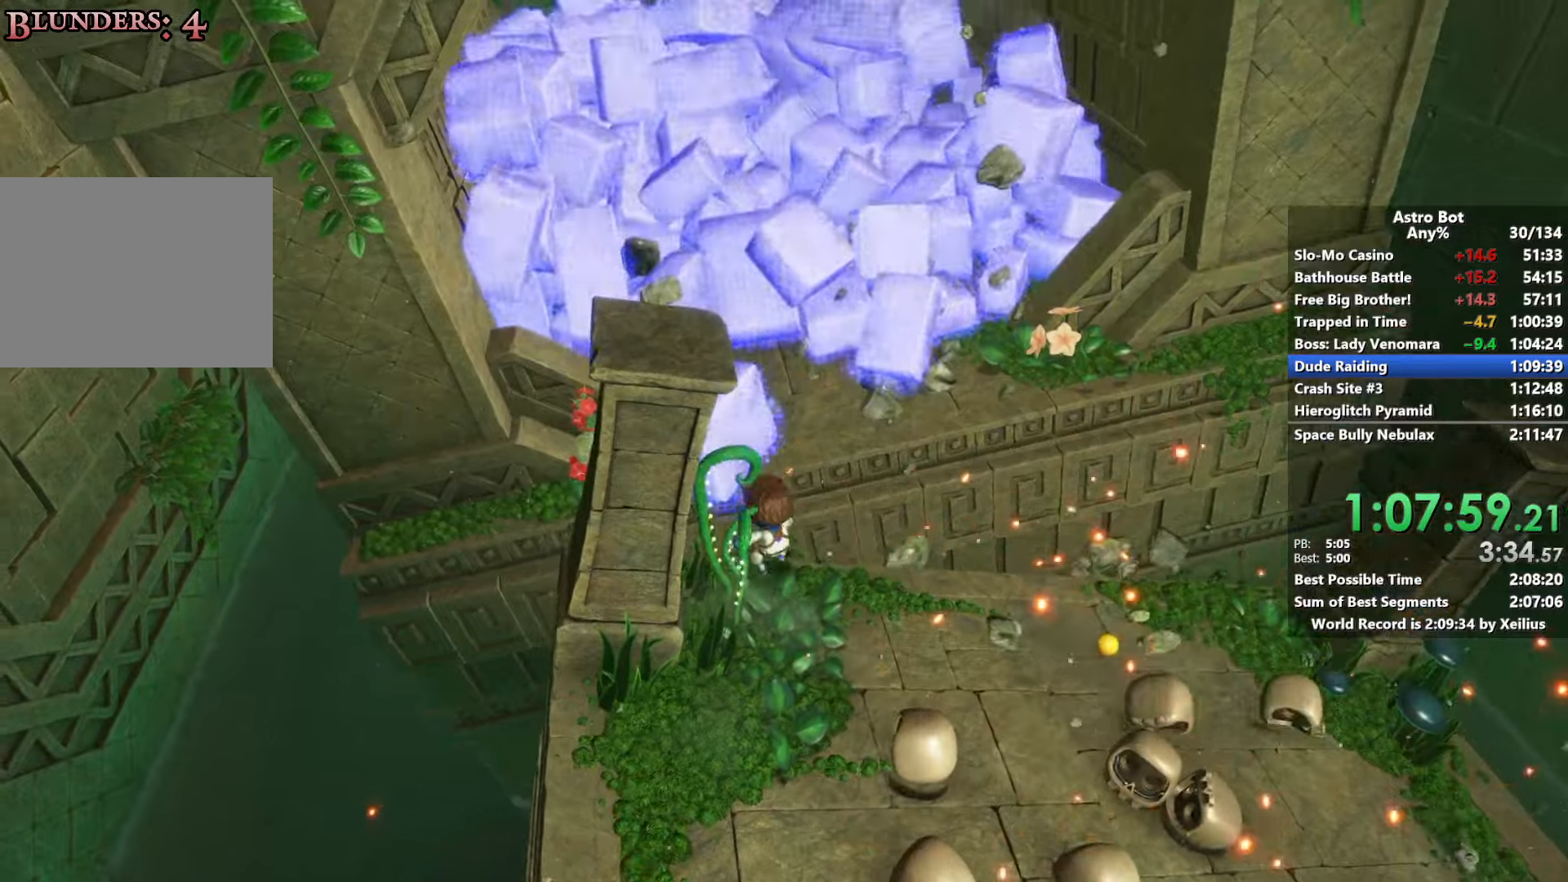
{"buttons": [], "left_stick": "up", "right_stick": "center", "events": [[183, "SQUARE", "down"], [333, "CROSS", "up"], [367, "SQUARE", "up"]]}
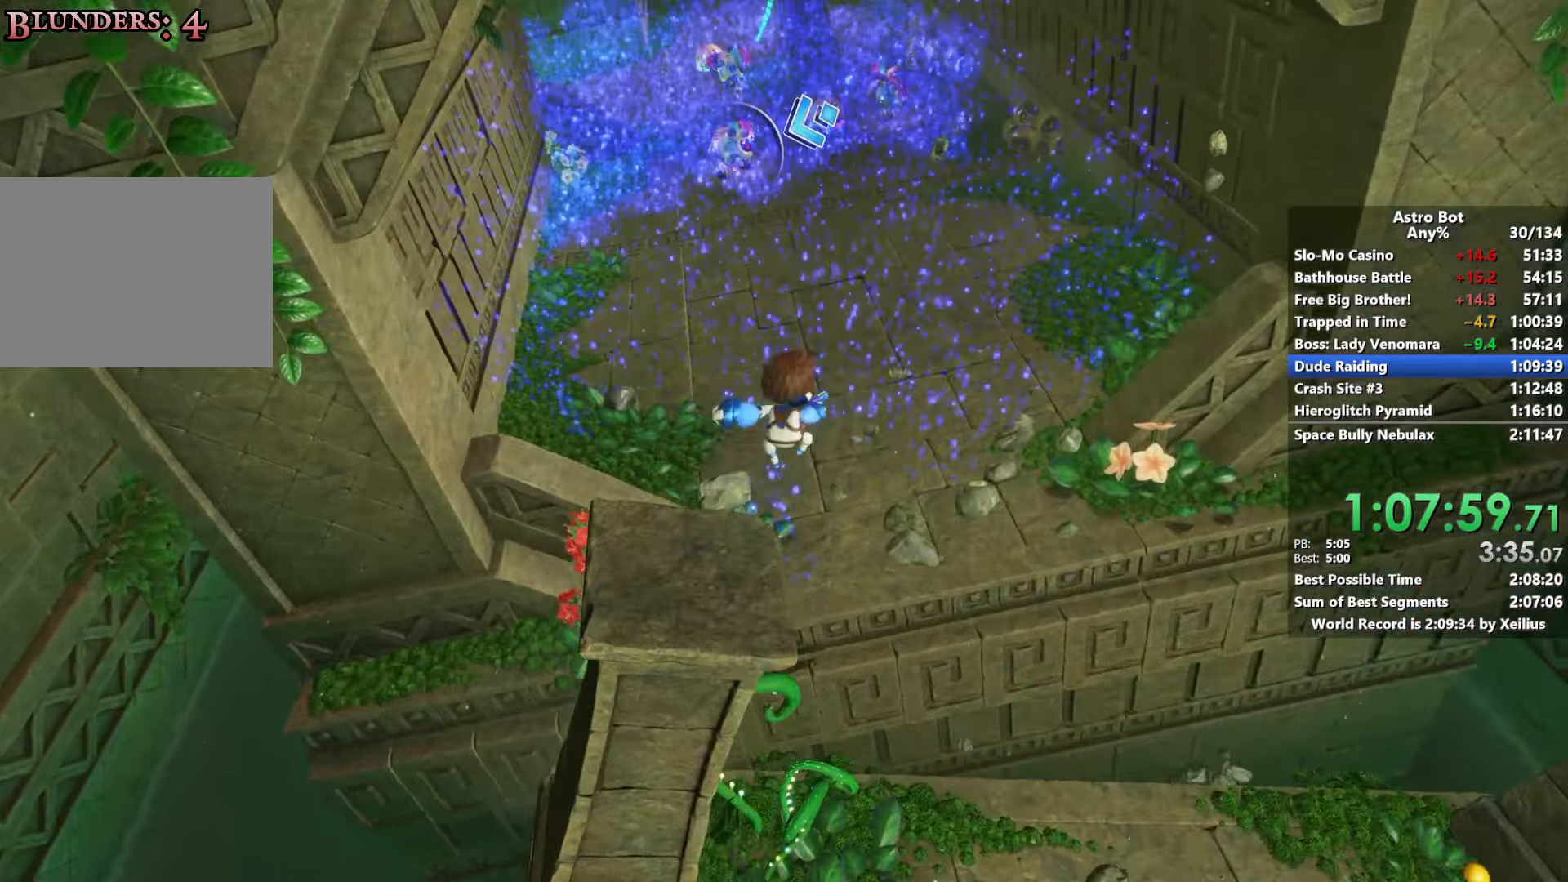
{"buttons": ["R2"], "left_stick": "up", "right_stick": "center", "events": [[50, "right_stick", "up"], [67, "R2", "down"], [133, "L2", "down"], [217, "right_stick", "center"], [233, "R2", "up"], [283, "L2", "up"], [283, "R2", "down"], [283, "right_stick", "up-left"], [350, "L2", "down"], [417, "right_stick", "center"], [433, "R2", "up"], [483, "R2", "down"], [500, "L2", "up"]]}
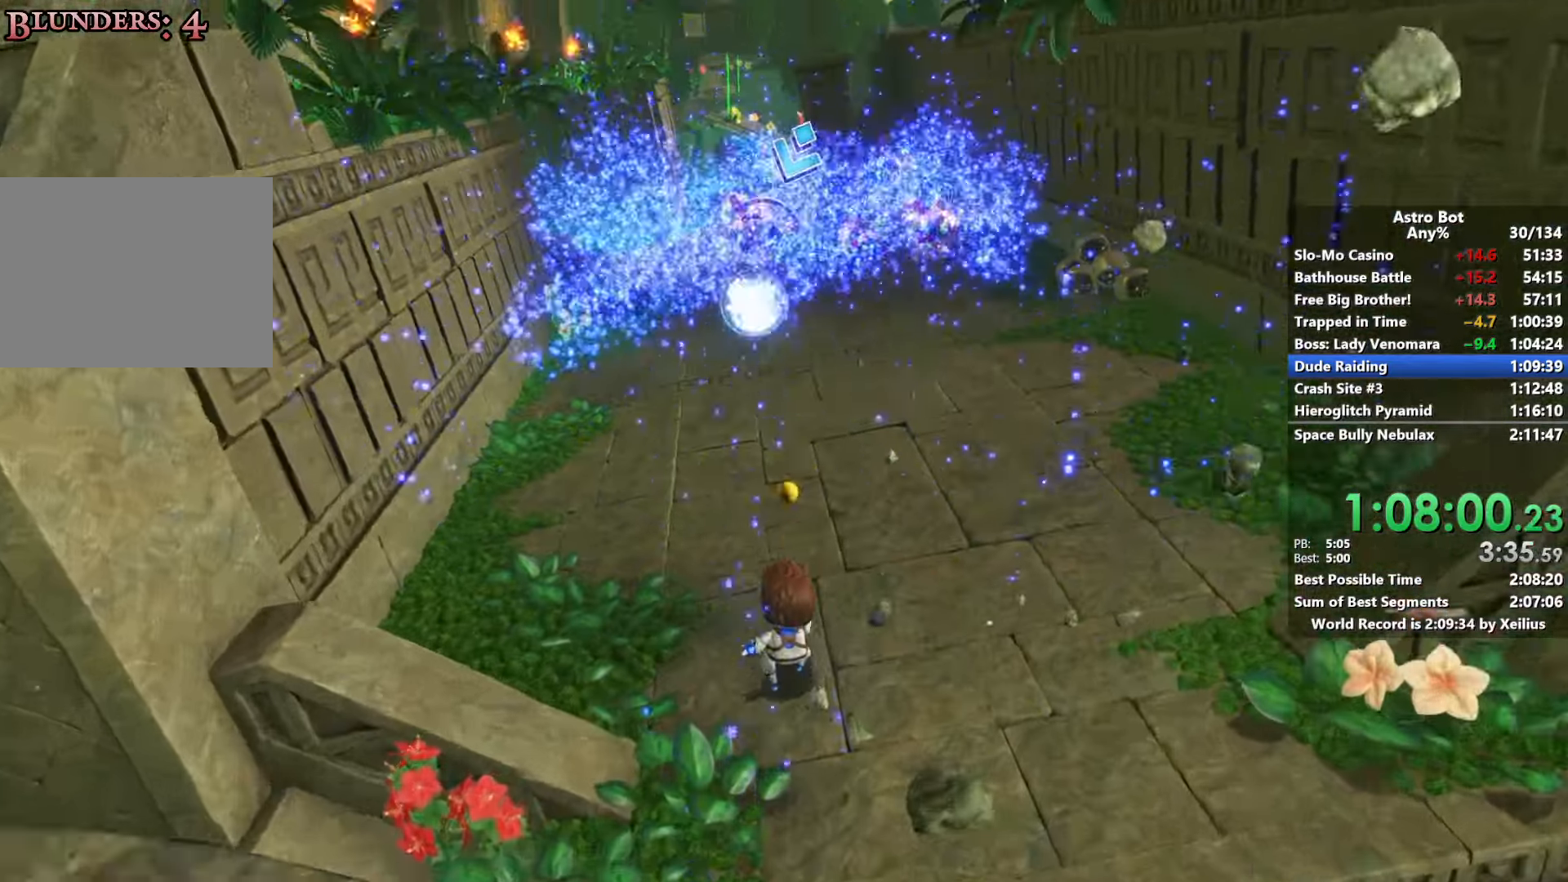
{"buttons": ["L2", "R2"], "left_stick": "up", "right_stick": "up-right", "events": [[50, "L2", "down"], [133, "R2", "up"], [150, "right_stick", "down-left"], [183, "R2", "down"], [200, "L2", "up"], [217, "right_stick", "center"], [250, "L2", "down"], [317, "R2", "up"], [383, "R2", "down"], [400, "L2", "up"], [433, "right_stick", "up-right"], [467, "L2", "down"]]}
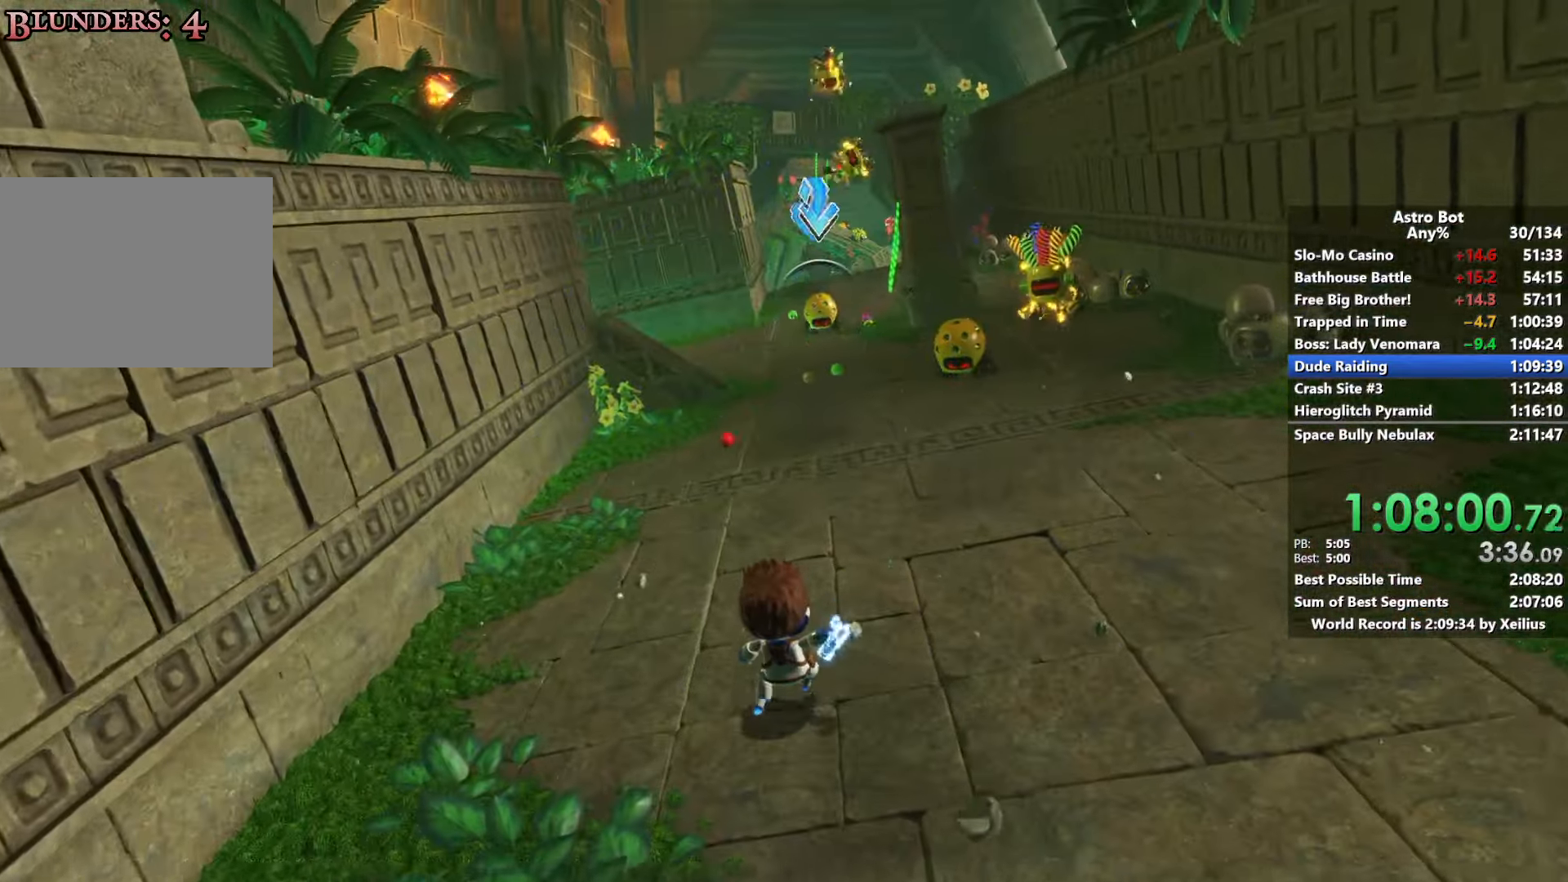
{"buttons": ["L2", "R2"], "left_stick": "up", "right_stick": "center", "events": [[17, "R2", "up"], [83, "R2", "down"], [83, "right_stick", "center"], [117, "L2", "up"], [183, "L2", "down"], [217, "R2", "up"], [267, "R2", "down"], [333, "L2", "up"], [400, "L2", "down"], [400, "R2", "up"], [467, "R2", "down"]]}
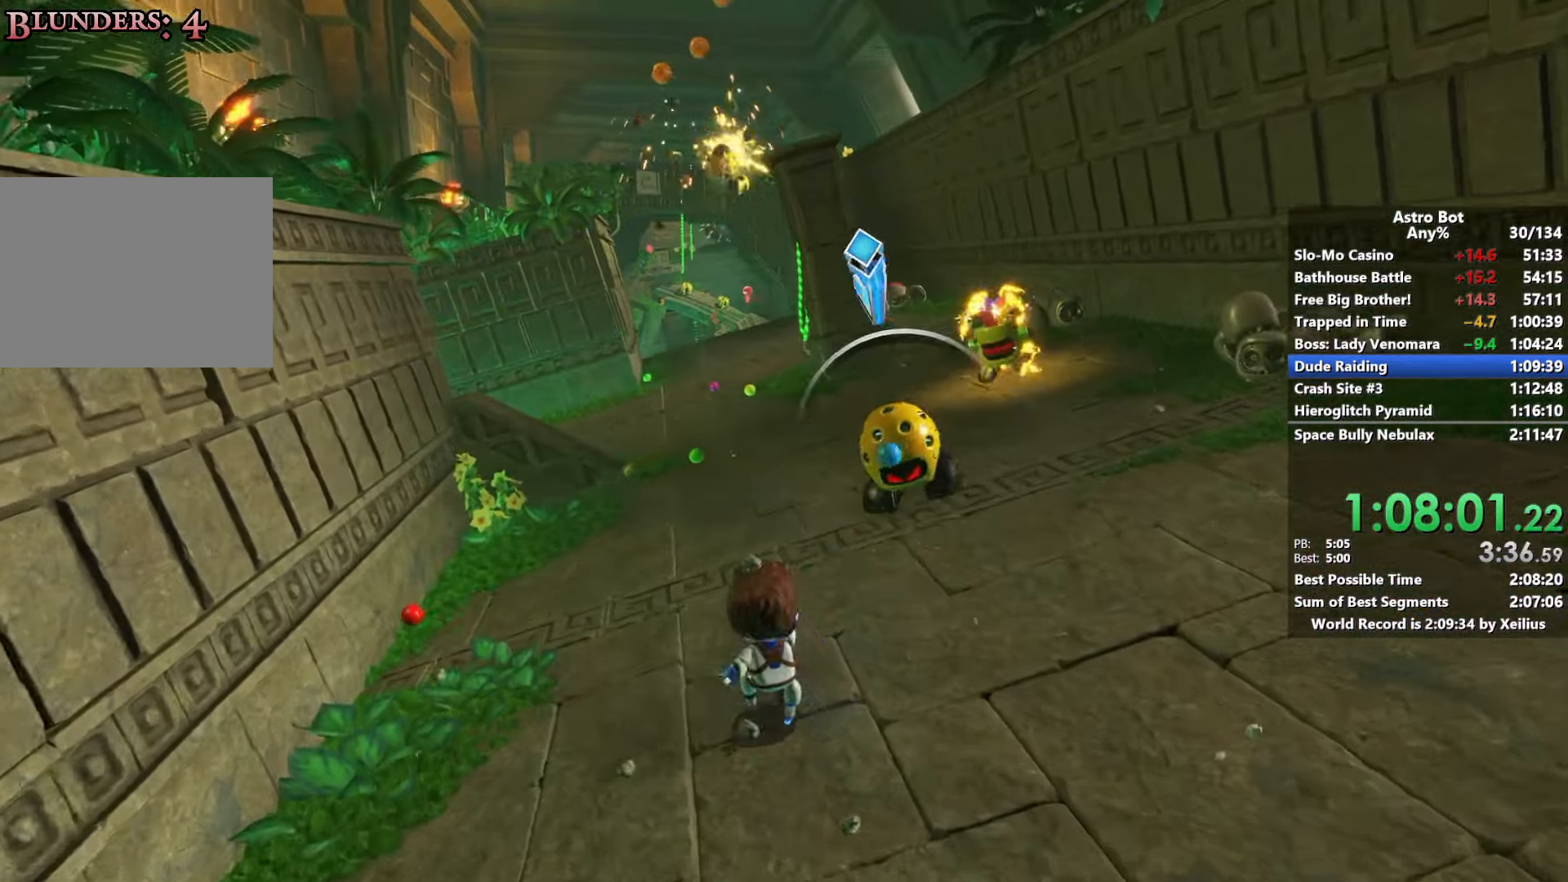
{"buttons": [], "left_stick": "up", "right_stick": "left", "events": [[50, "L2", "up"], [100, "L2", "down"], [100, "R2", "up"], [167, "R2", "down"], [200, "right_stick", "left"], [250, "L2", "up"], [300, "R2", "up"], [317, "L2", "down"], [350, "R2", "down"], [483, "L2", "up"], [500, "R2", "up"]]}
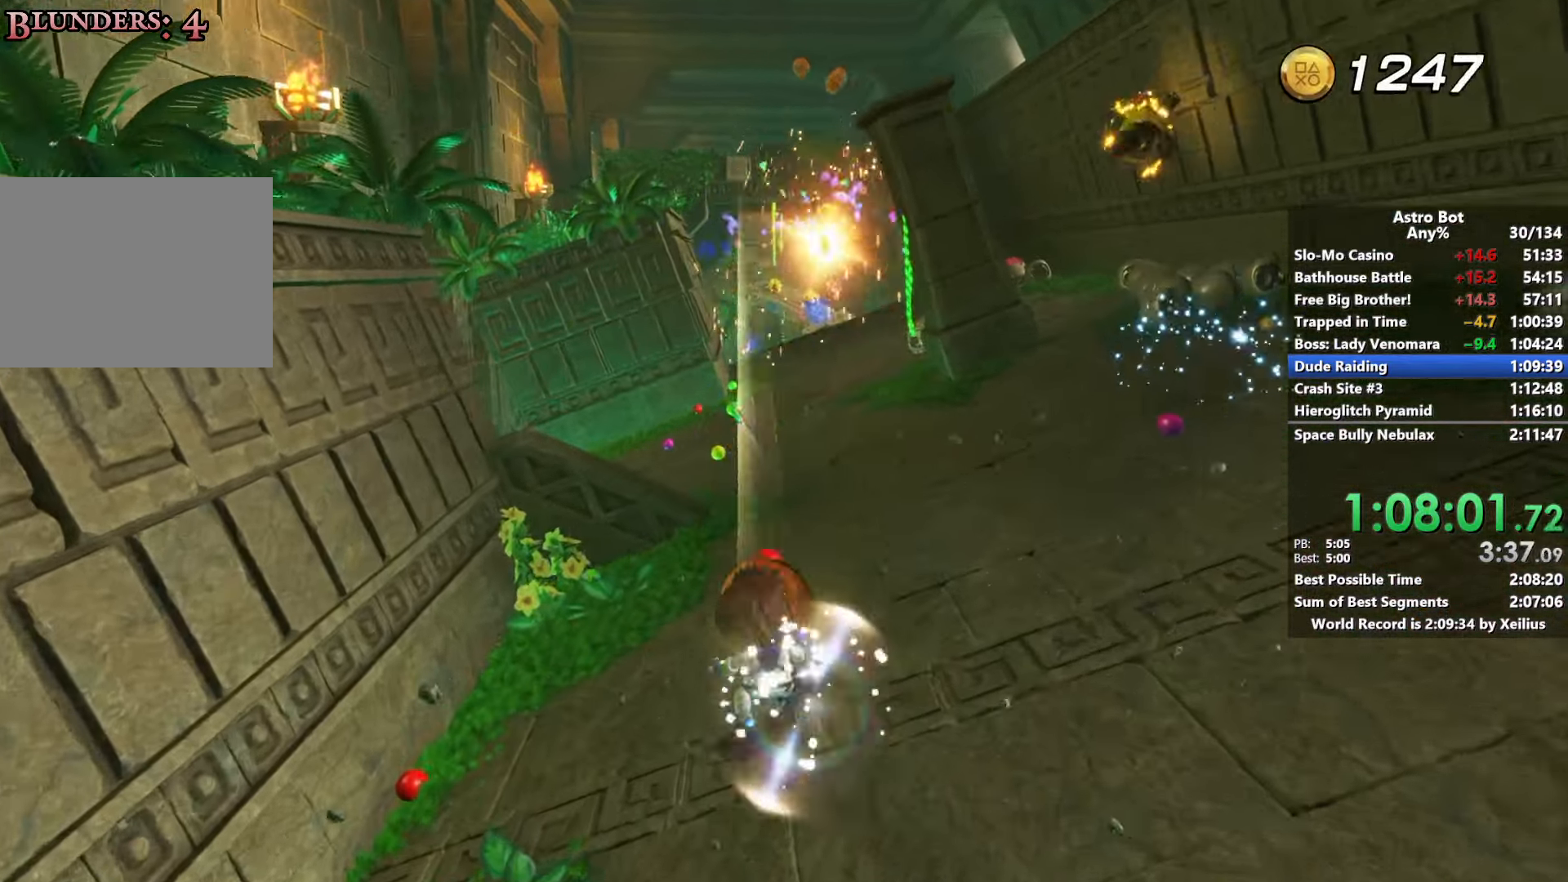
{"buttons": [], "left_stick": "up", "right_stick": "center", "events": [[17, "right_stick", "center"]]}
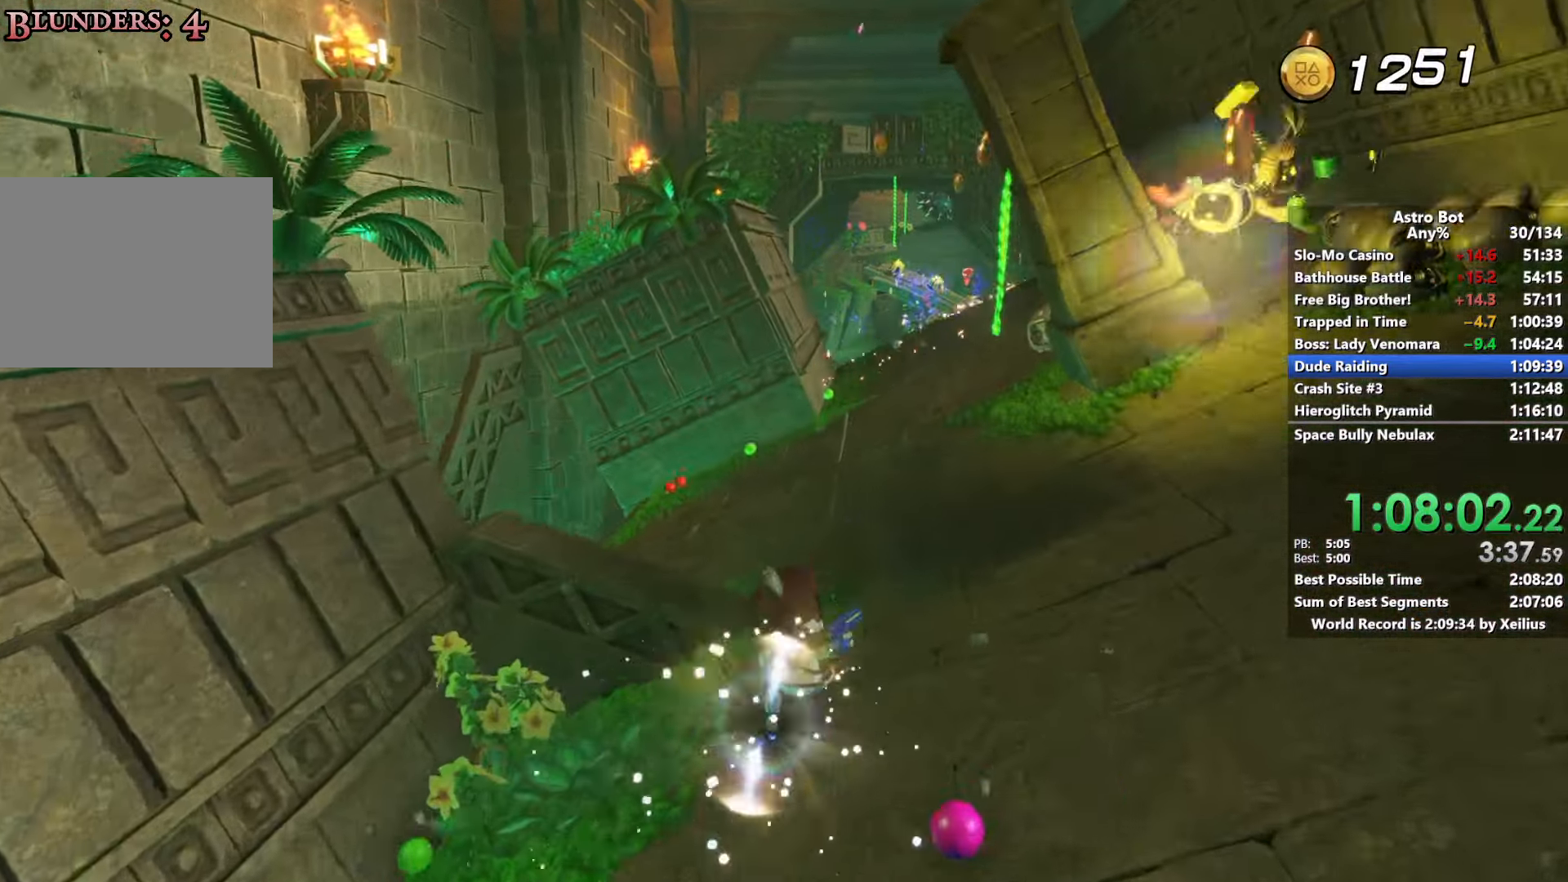
{"buttons": ["R2"], "left_stick": "up", "right_stick": "center", "events": [[283, "R2", "down"]]}
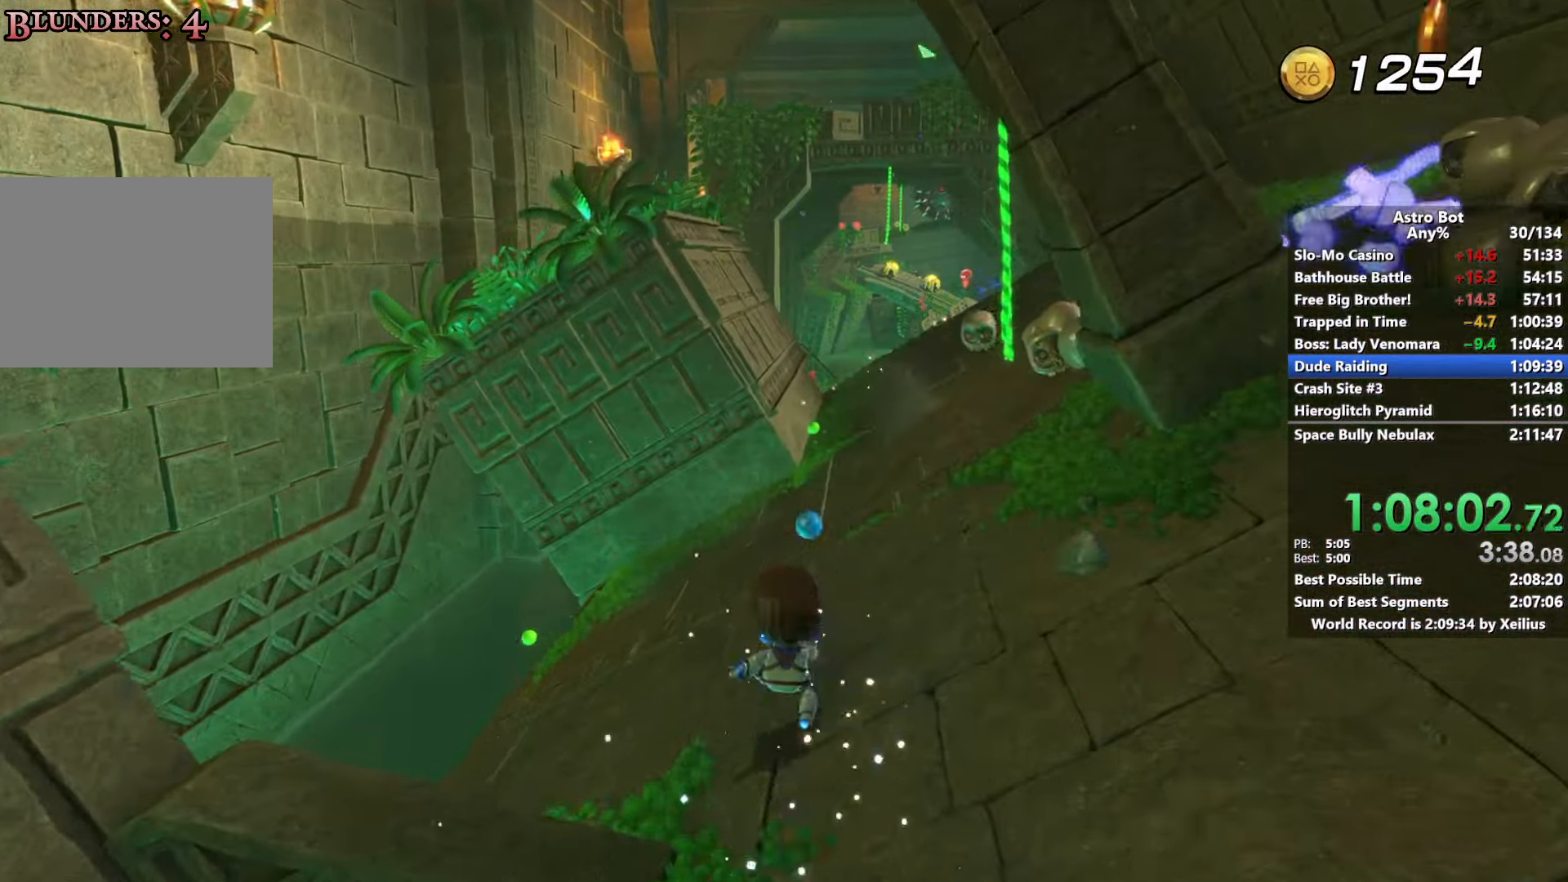
{"buttons": ["R2"], "left_stick": "up", "right_stick": "center", "events": [[267, "CROSS", "down"], [450, "CROSS", "up"]]}
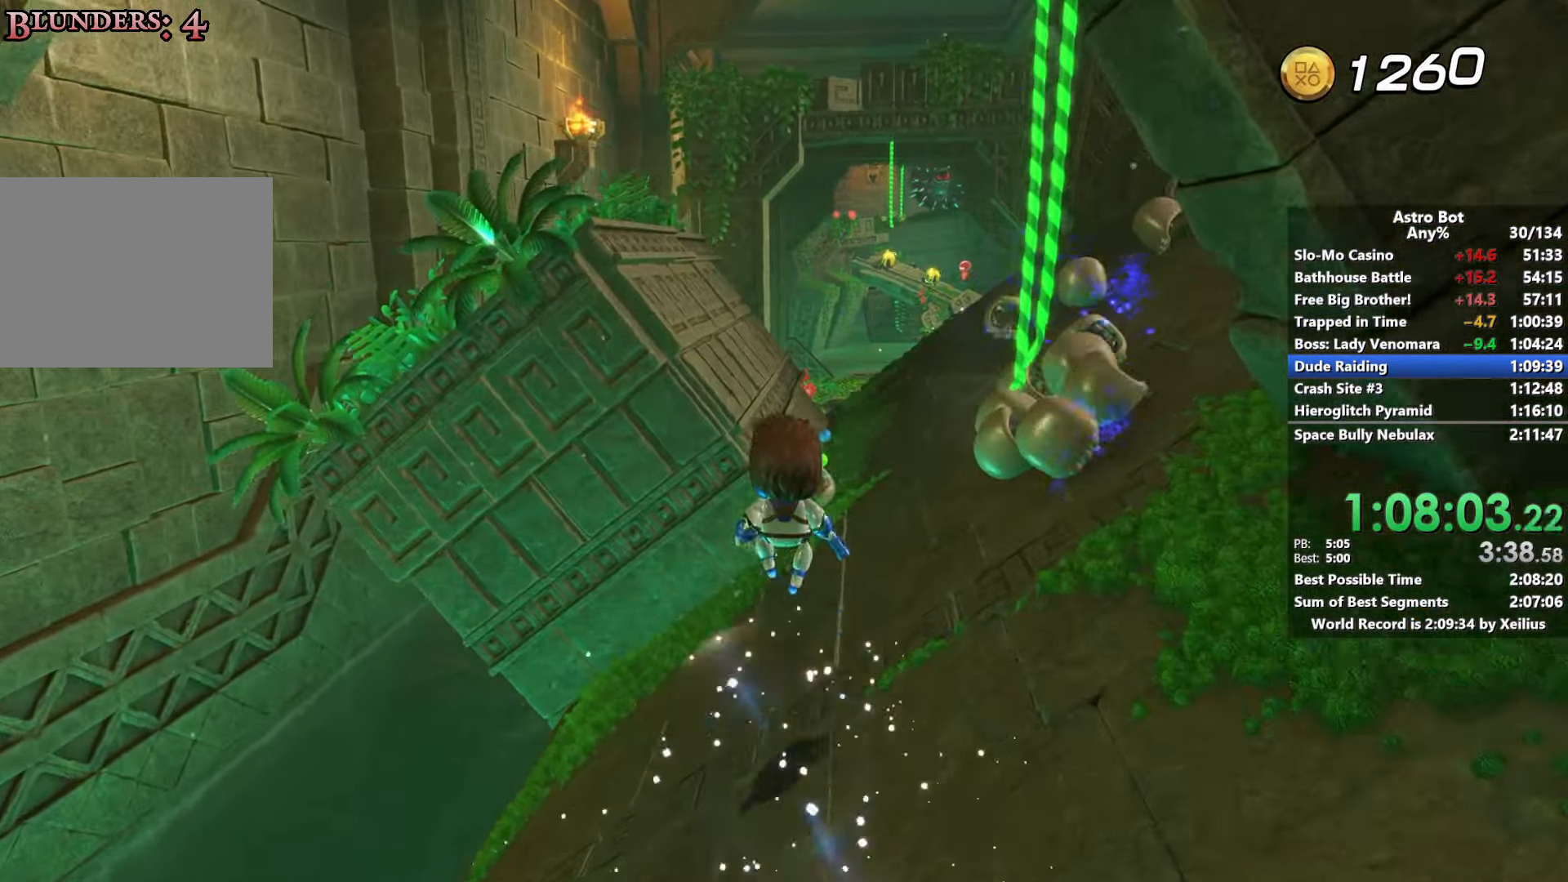
{"buttons": ["R2"], "left_stick": "up", "right_stick": "center", "events": [[50, "CROSS", "down"], [333, "CROSS", "up"]]}
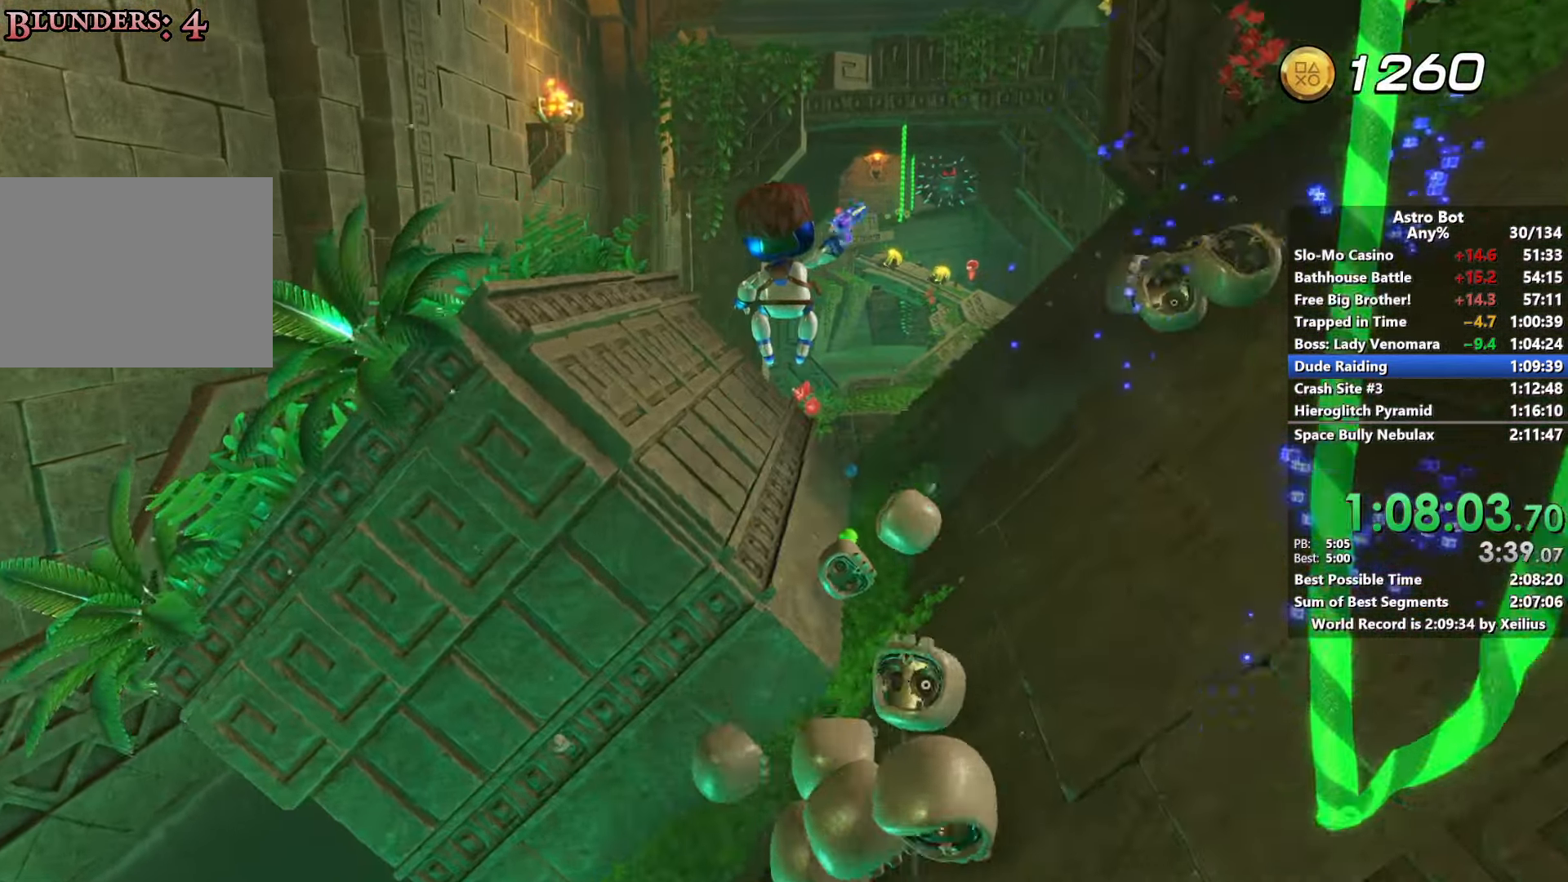
{"buttons": [], "left_stick": "up", "right_stick": "center", "events": [[50, "right_stick", "down-right"], [250, "right_stick", "center"], [283, "R2", "up"]]}
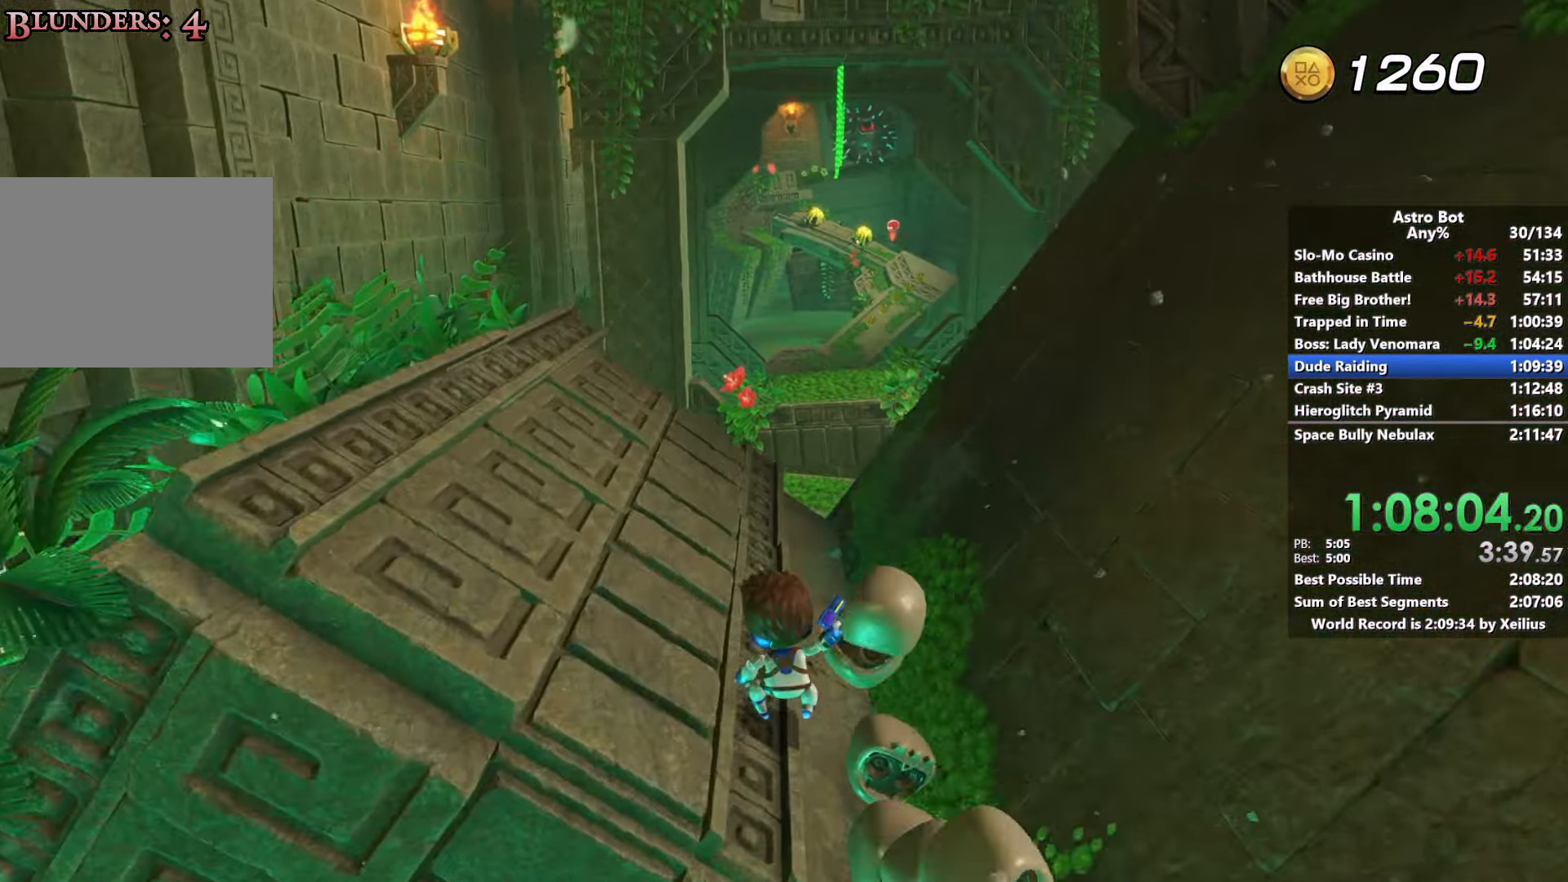
{"buttons": [], "left_stick": "up", "right_stick": "center", "events": []}
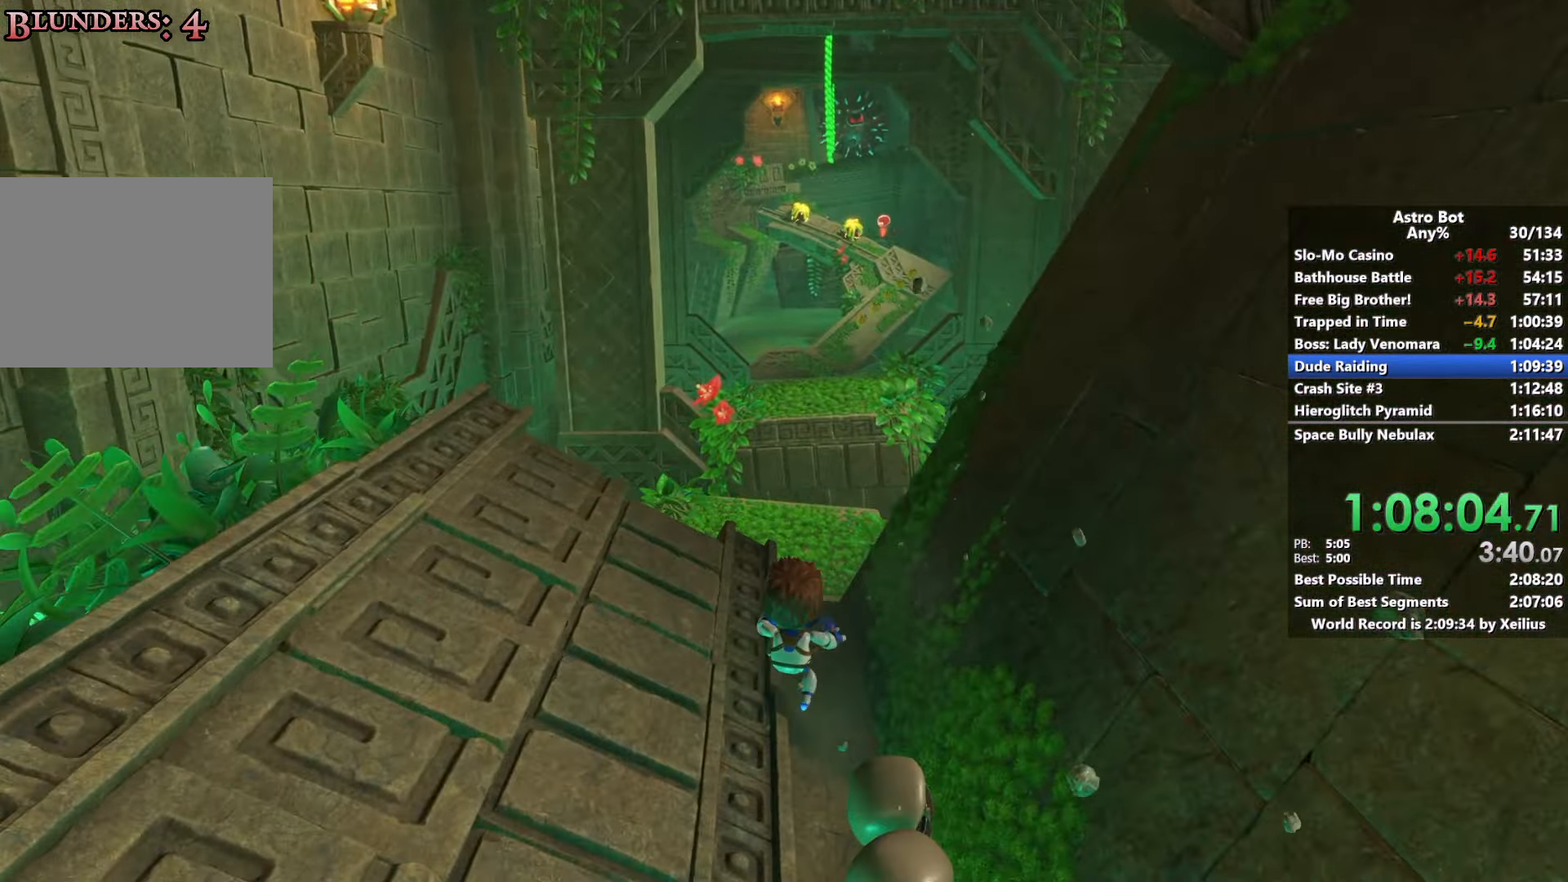
{"buttons": ["CROSS"], "left_stick": "up", "right_stick": "center", "events": [[67, "CROSS", "down"]]}
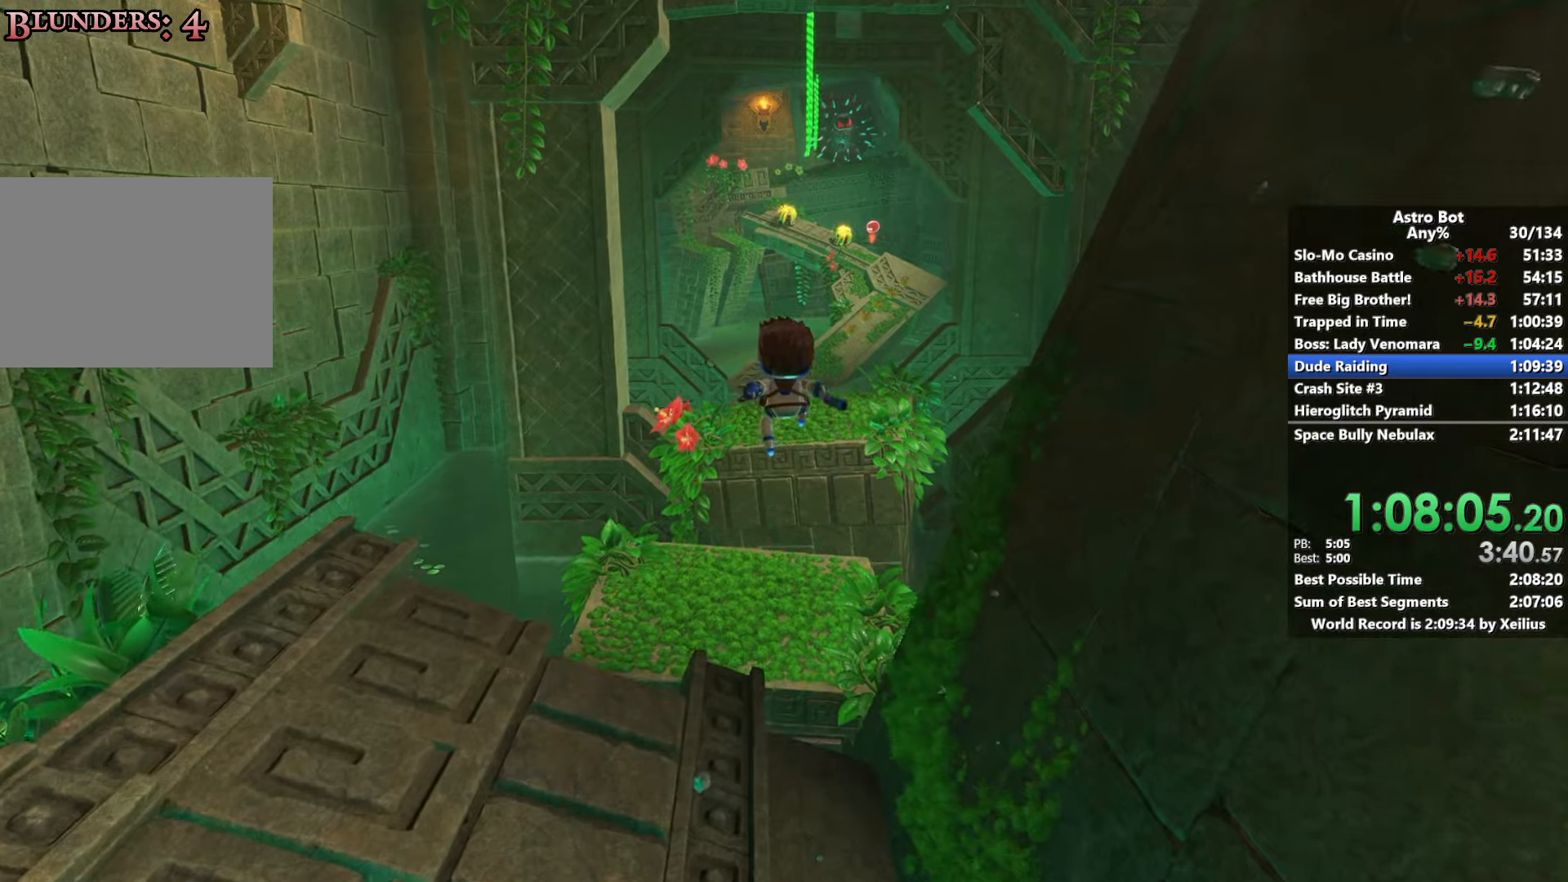
{"buttons": [], "left_stick": "up", "right_stick": "center", "events": [[50, "CROSS", "up"]]}
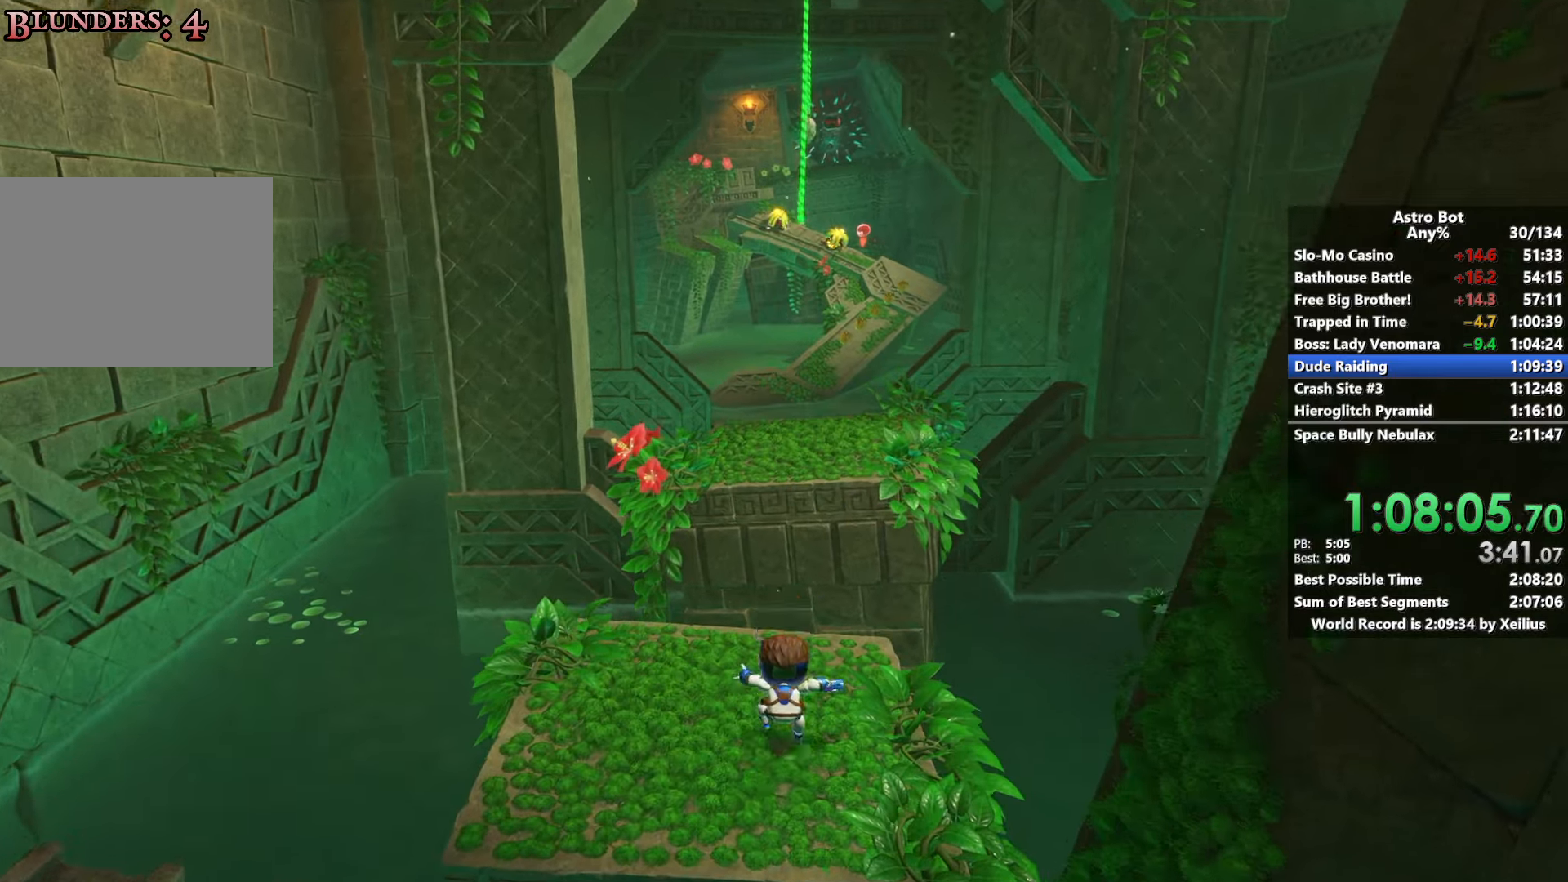
{"buttons": ["CROSS"], "left_stick": "up", "right_stick": "center", "events": [[83, "CROSS", "down"]]}
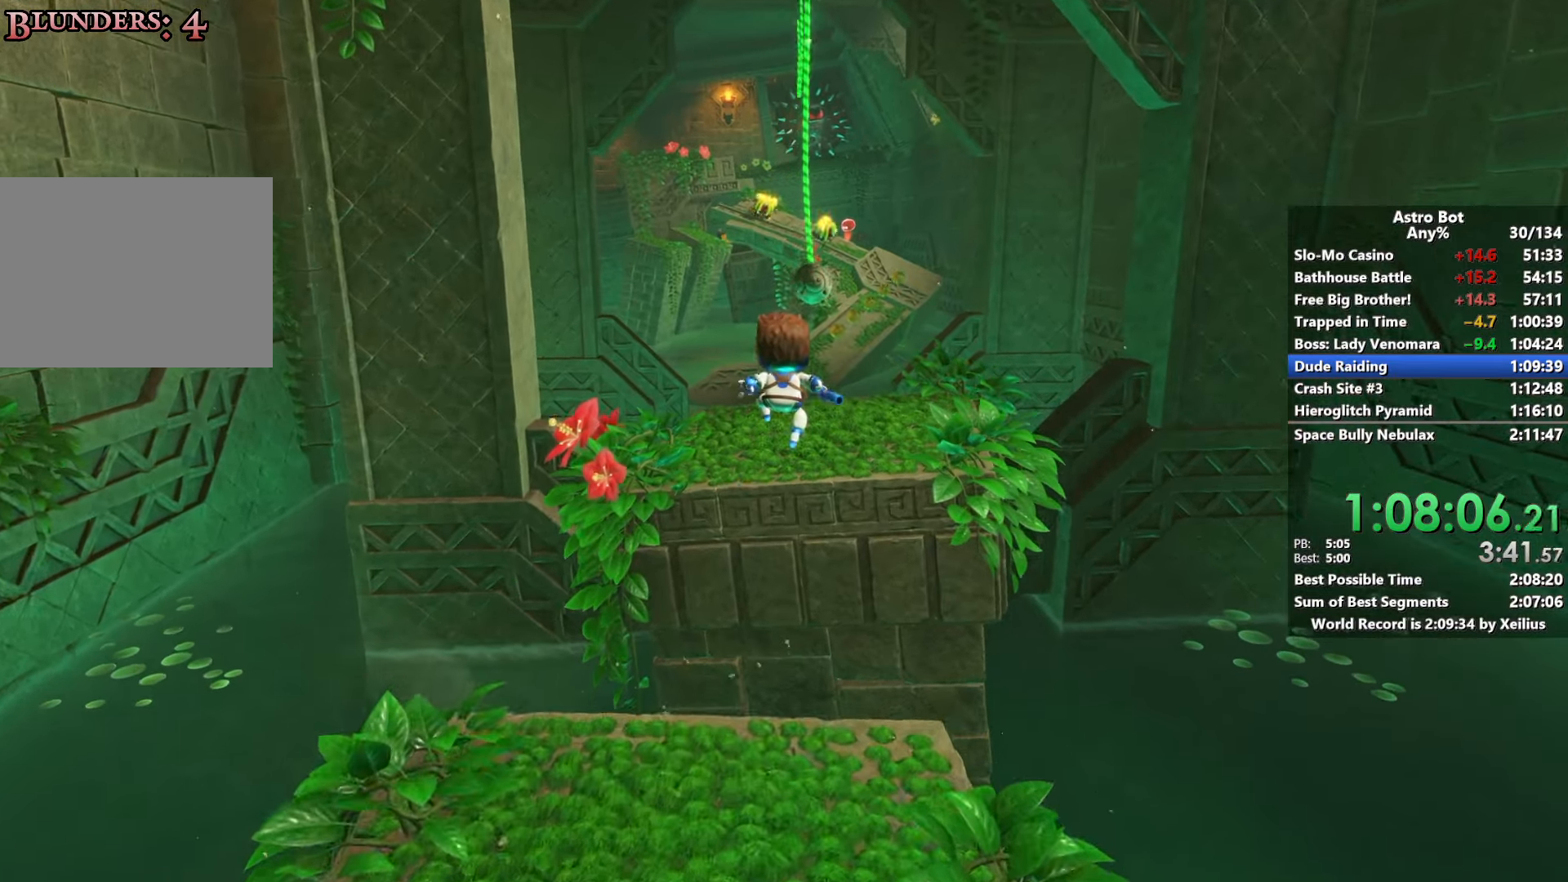
{"buttons": ["CROSS"], "left_stick": "up", "right_stick": "center", "events": [[267, "CROSS", "up"], [417, "CROSS", "down"]]}
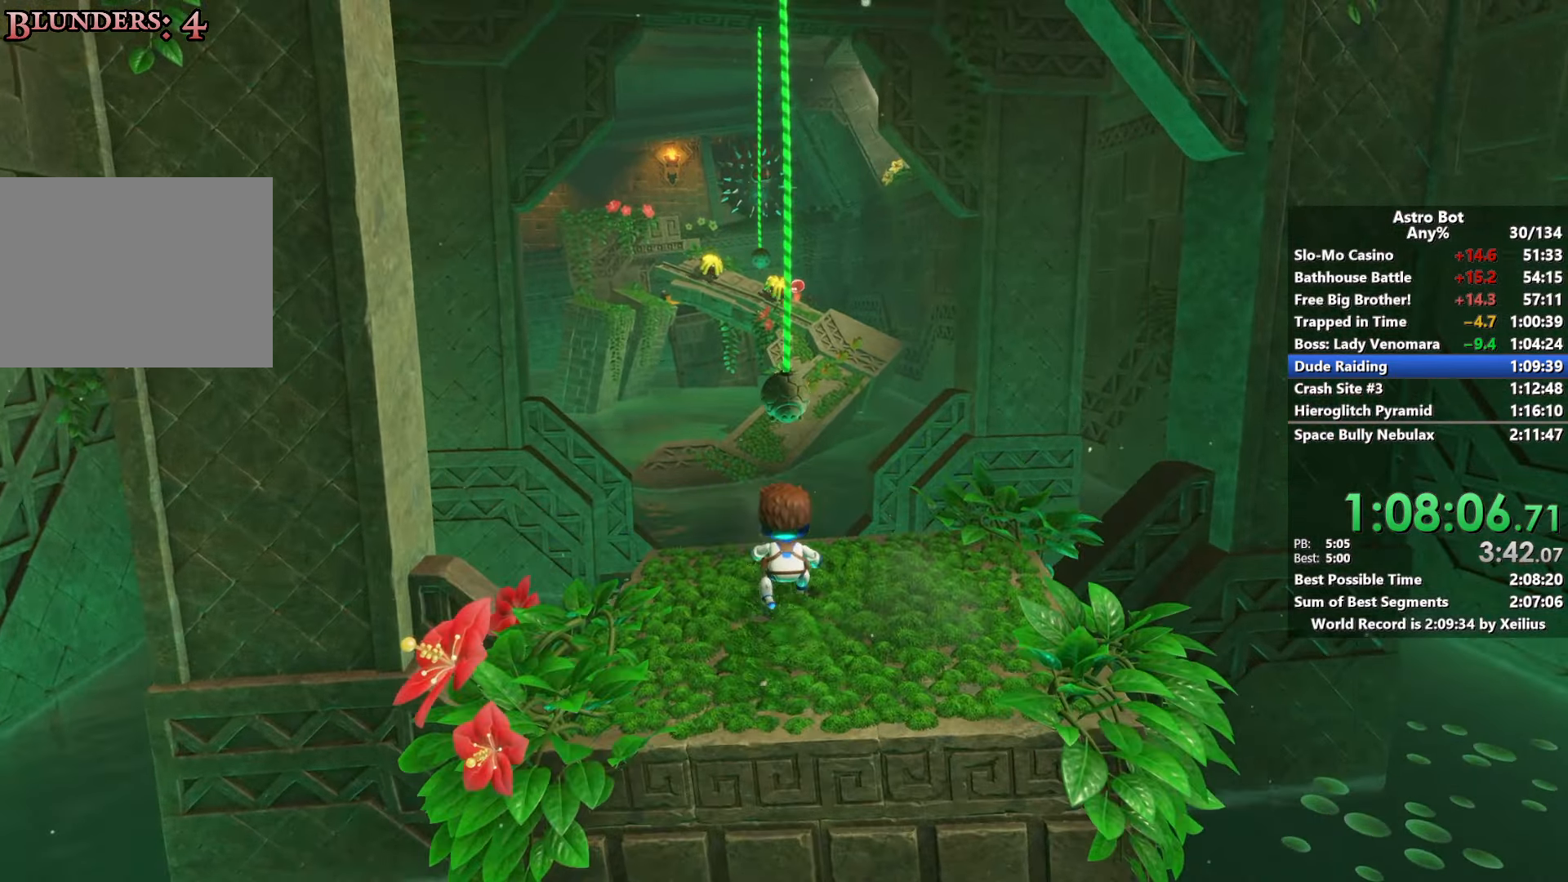
{"buttons": [], "left_stick": "up", "right_stick": "center", "events": [[150, "CROSS", "up"], [217, "CROSS", "down"], [417, "CROSS", "up"]]}